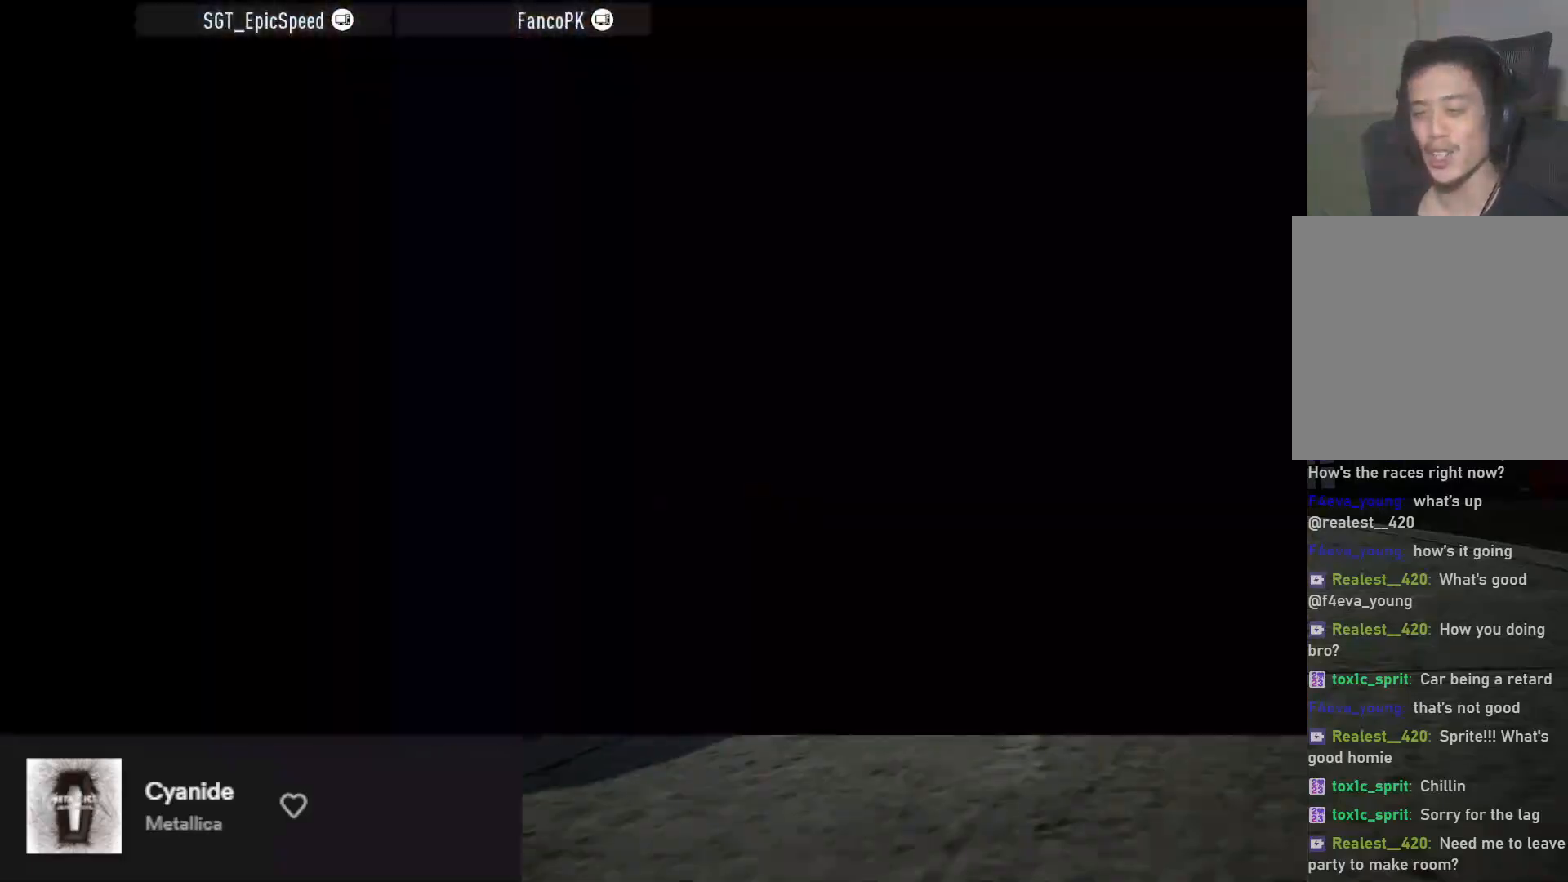
Gameplay with a controller (Xbox layout); each line is a JSON object with the inputs held at the frame after it. "events" lists button and stick changes between this image and that frame as [ms after this image, input, new state], when the widget could be followed in between.
{"buttons": ["A", "R2"], "left_stick": "down-right", "right_stick": "center", "events": [[467, "left_stick", "down-right"]]}
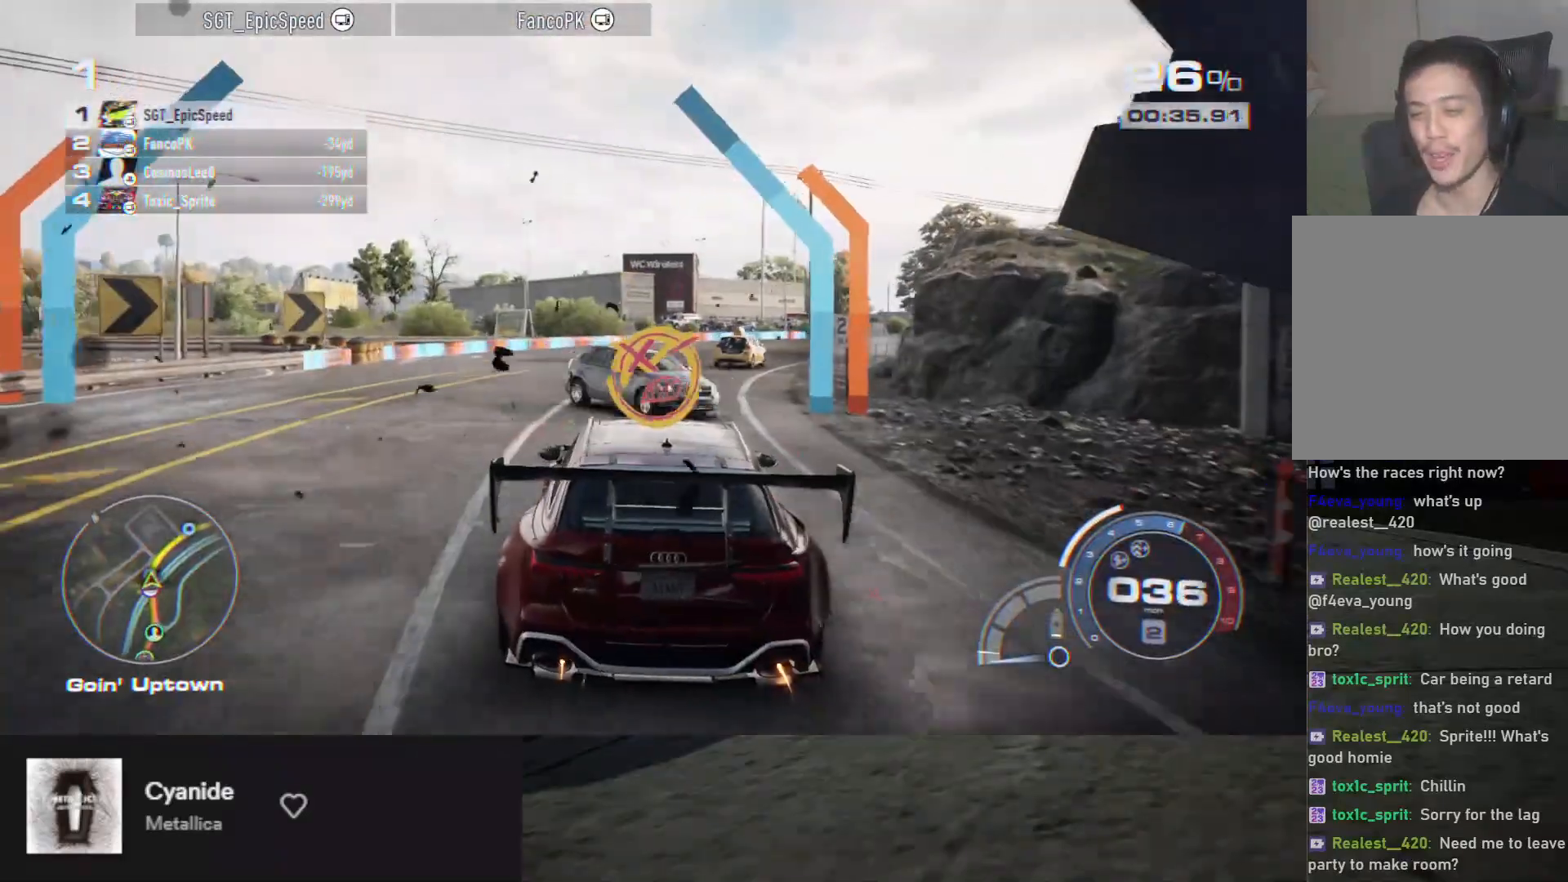
{"buttons": ["R2"], "left_stick": "down-right", "right_stick": "center", "events": [[133, "left_stick", "down"], [433, "A", "up"], [467, "left_stick", "down-right"]]}
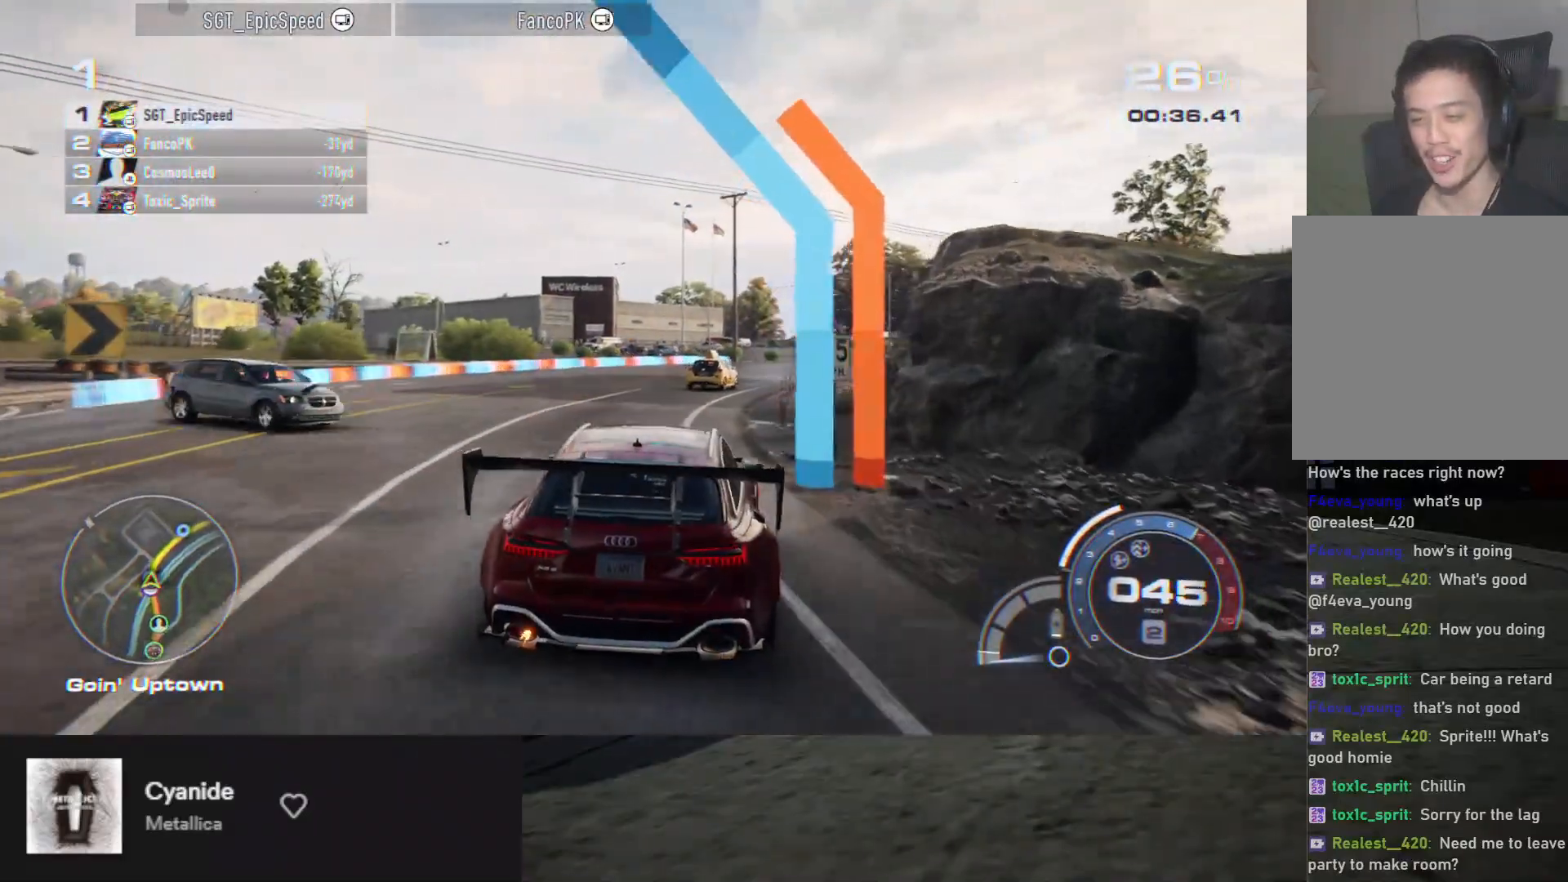
{"buttons": ["R2"], "left_stick": "down-right", "right_stick": "center", "events": [[67, "left_stick", "down"], [167, "right_stick", "down"], [433, "right_stick", "center"], [500, "left_stick", "down-right"]]}
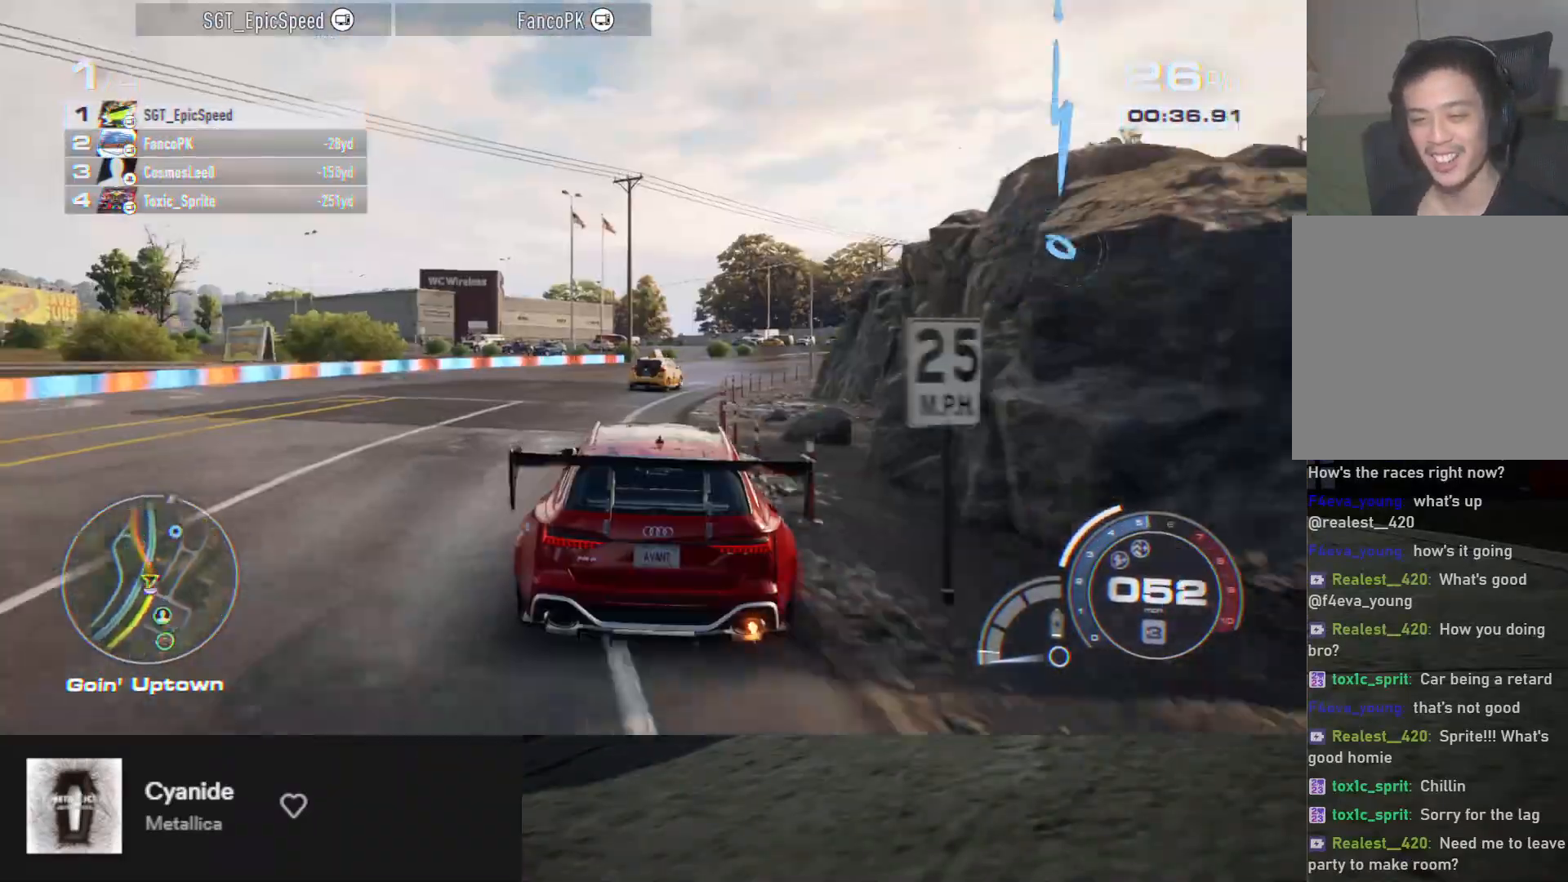
{"buttons": ["A", "R2"], "left_stick": "down", "right_stick": "center", "events": [[167, "left_stick", "down"], [317, "A", "down"]]}
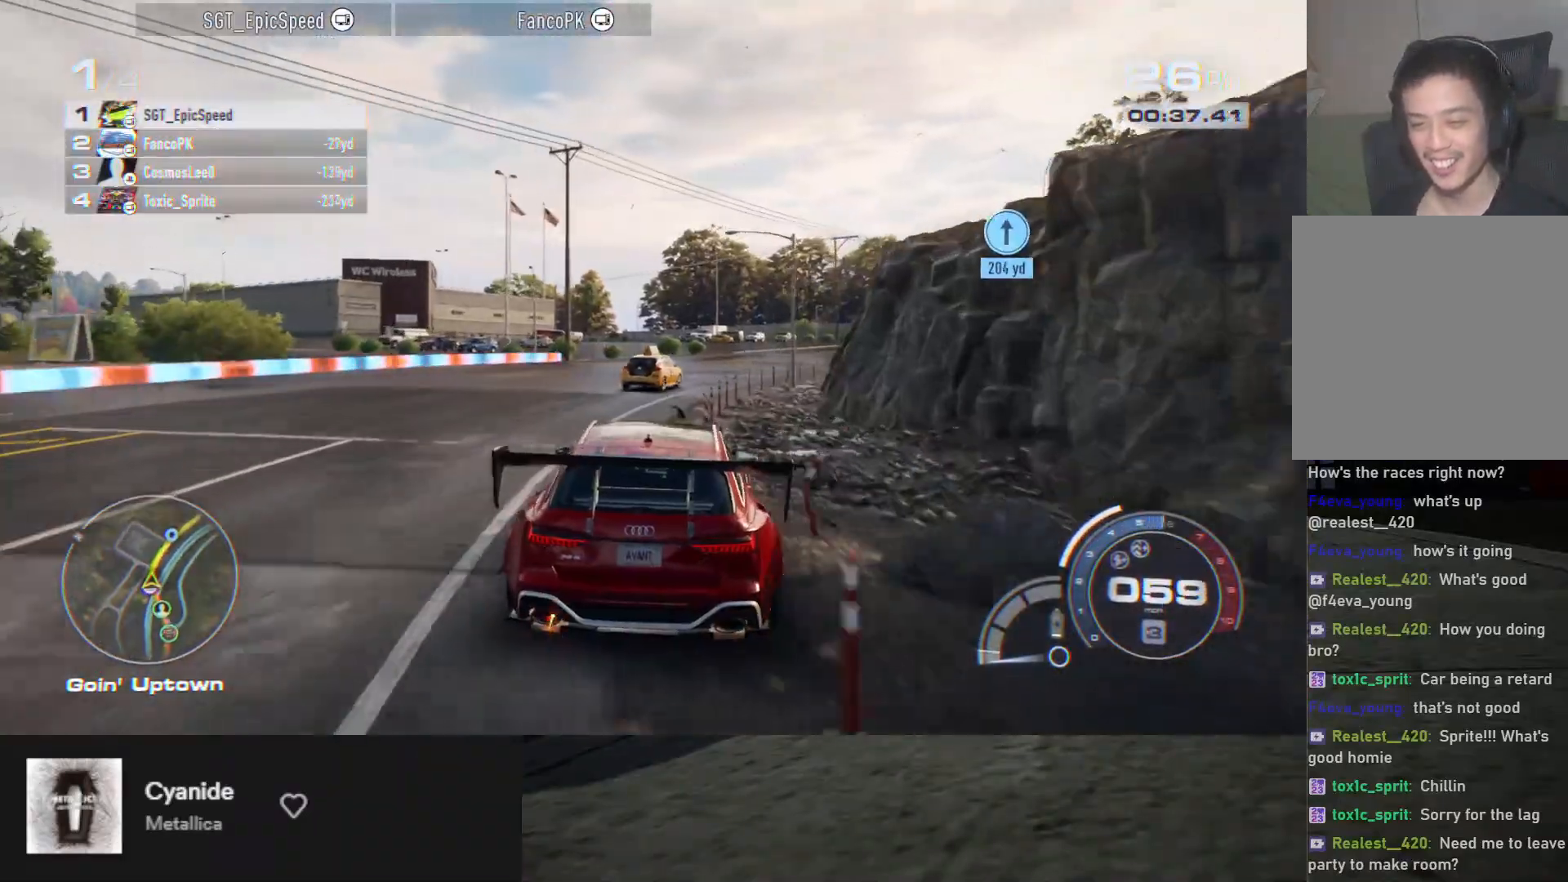
{"buttons": ["A", "R2"], "left_stick": "center", "right_stick": "center", "events": [[233, "left_stick", "right"], [417, "left_stick", "center"]]}
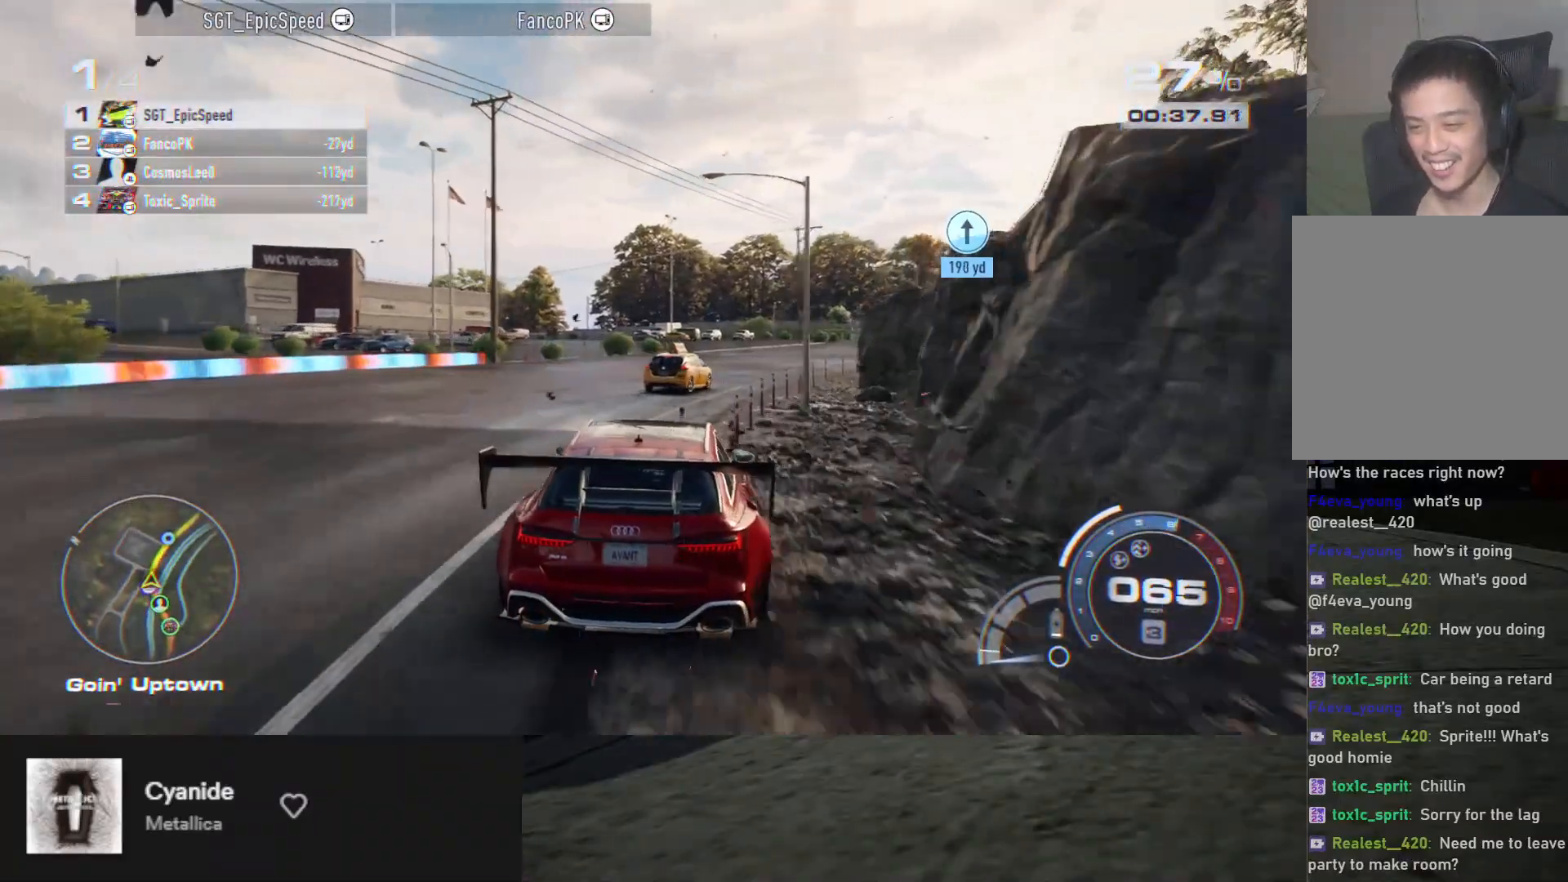
{"buttons": ["R2"], "left_stick": "right", "right_stick": "center", "events": [[150, "left_stick", "right"], [183, "A", "up"], [283, "left_stick", "center"], [417, "left_stick", "right"]]}
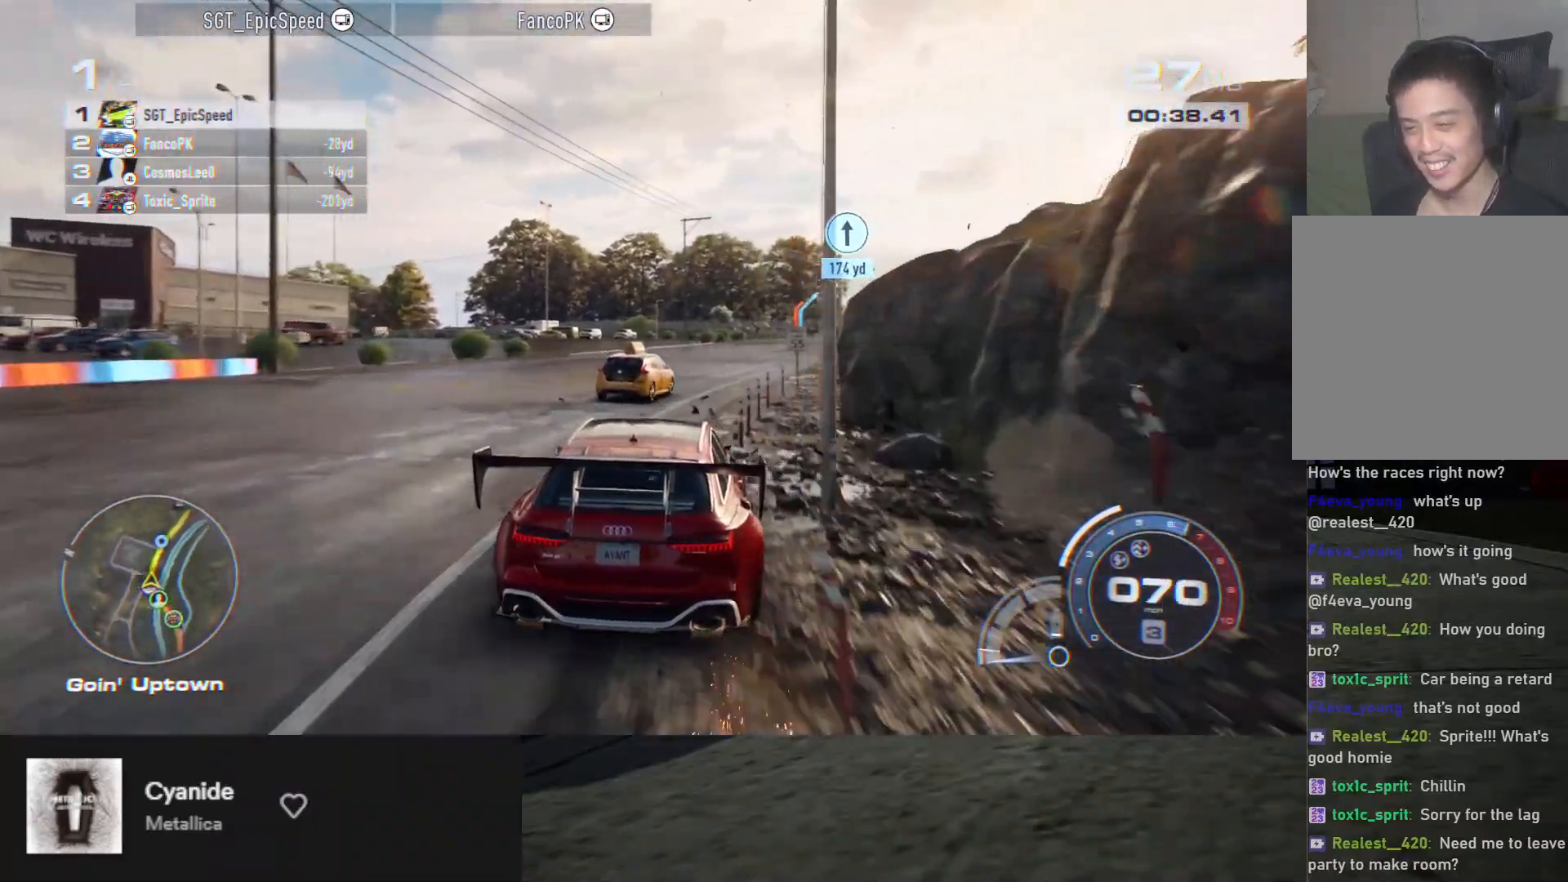
{"buttons": ["R2"], "left_stick": "left", "right_stick": "center", "events": [[350, "left_stick", "center"], [483, "left_stick", "left"]]}
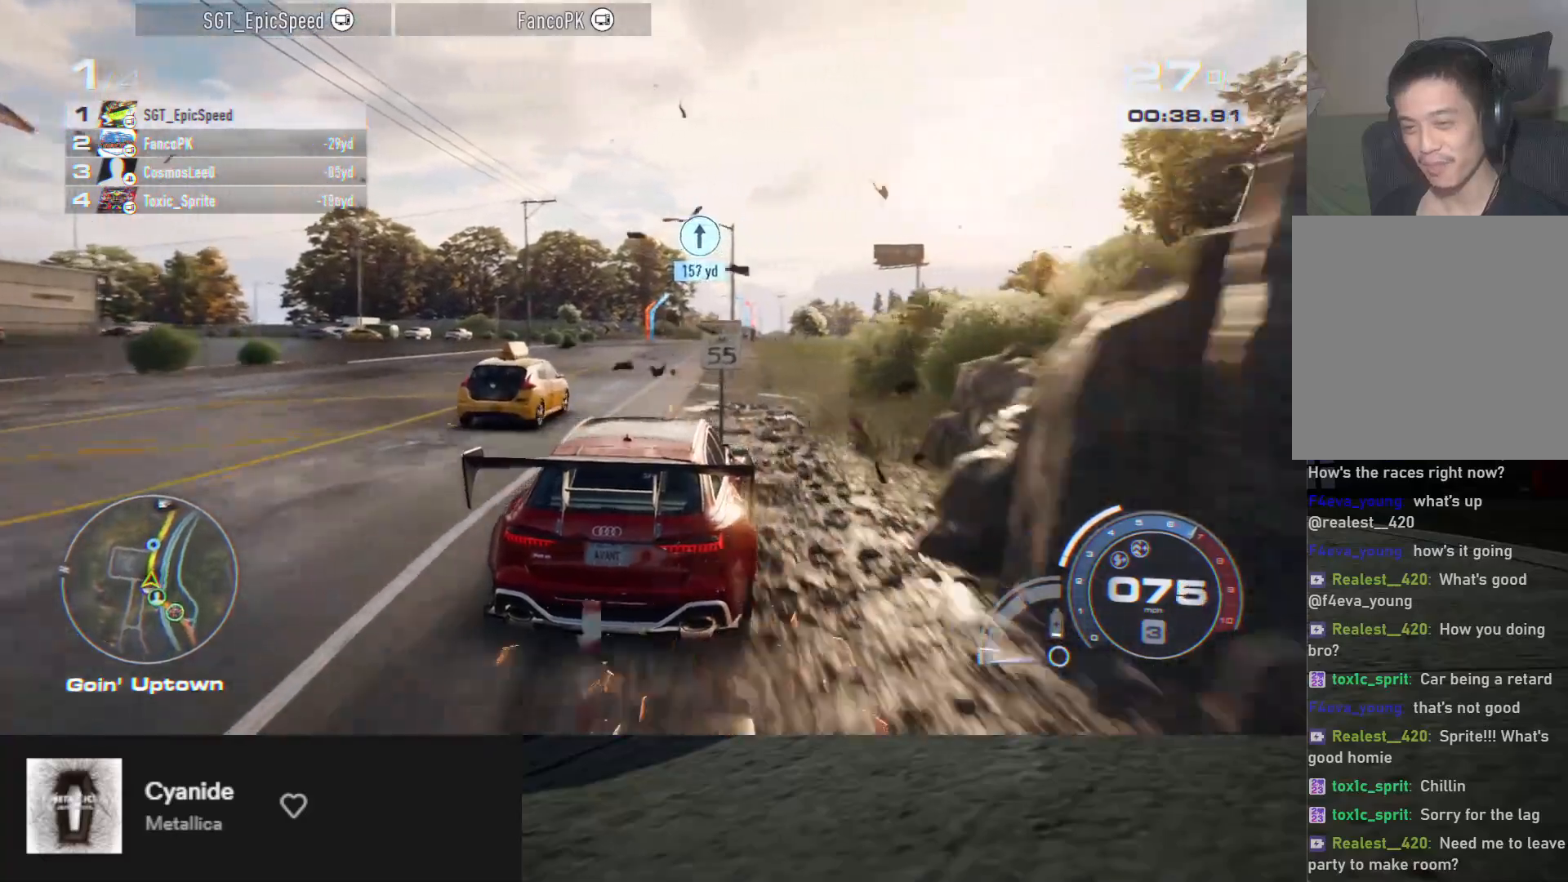
{"buttons": ["R2"], "left_stick": "center", "right_stick": "center", "events": [[117, "left_stick", "center"], [217, "left_stick", "left"], [333, "left_stick", "center"]]}
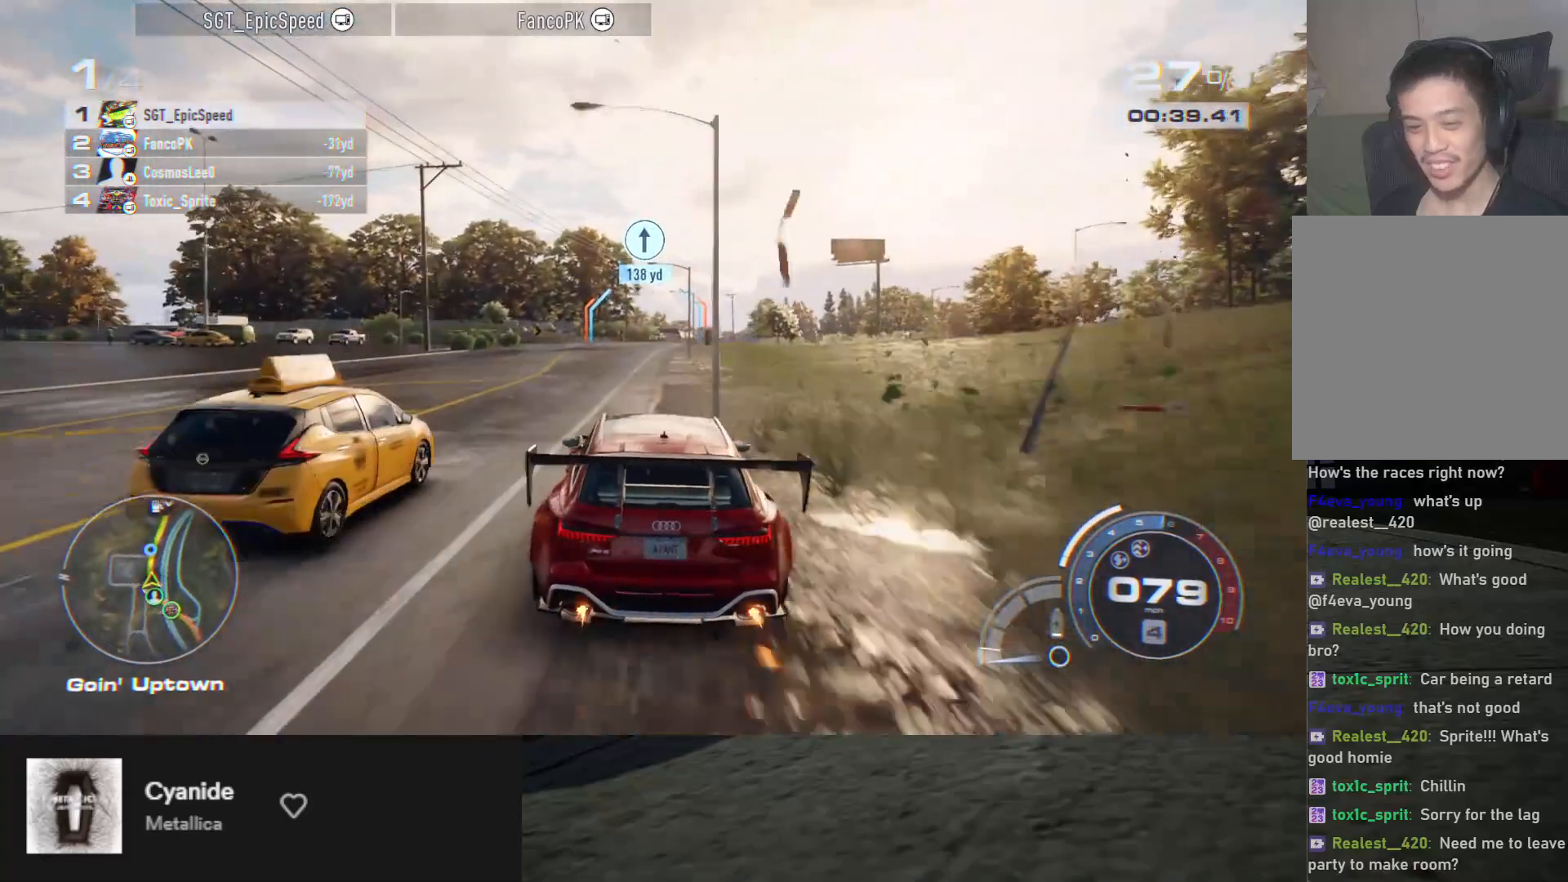
{"buttons": ["R2"], "left_stick": "center", "right_stick": "center", "events": [[333, "left_stick", "up-right"], [417, "left_stick", "center"]]}
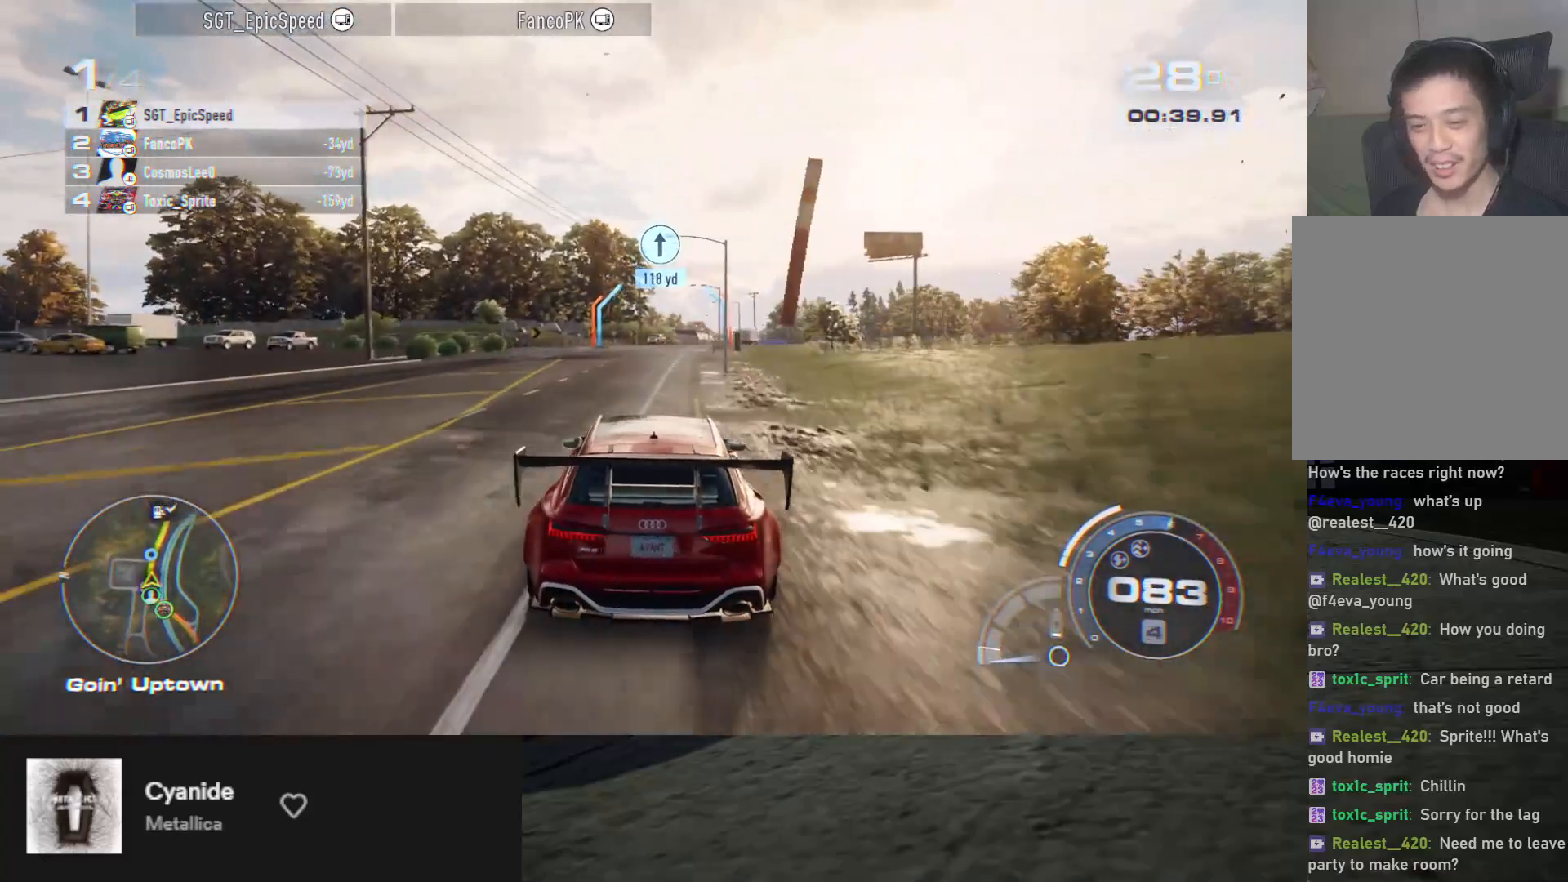
{"buttons": ["R2"], "left_stick": "right", "right_stick": "center", "events": [[17, "right_stick", "down"], [267, "right_stick", "center"], [450, "left_stick", "right"]]}
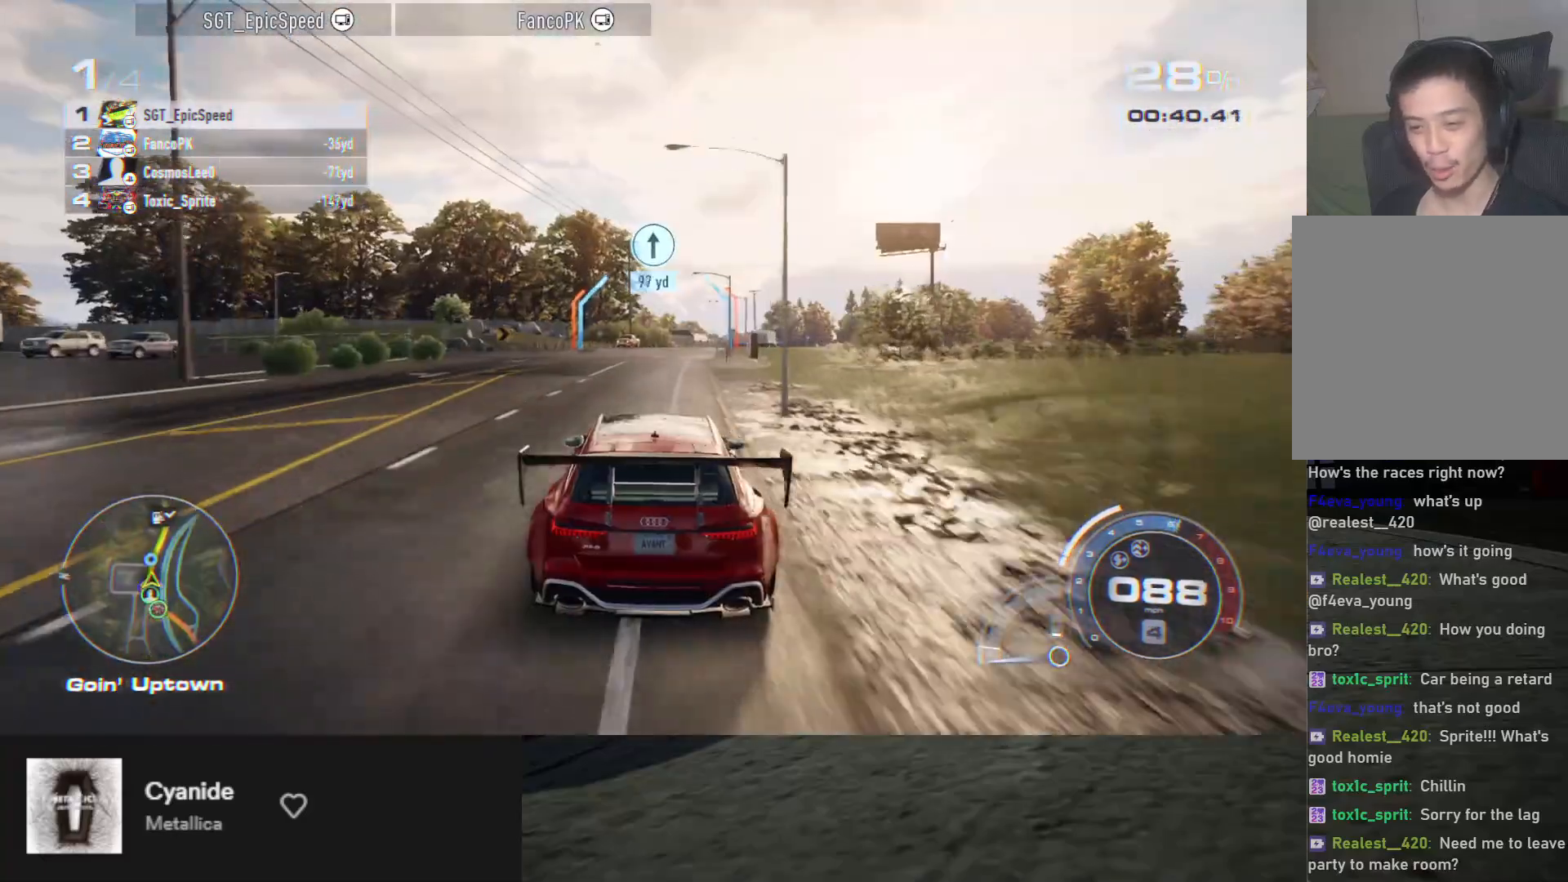
{"buttons": ["R2"], "left_stick": "right", "right_stick": "center", "events": [[67, "left_stick", "center"], [500, "left_stick", "right"]]}
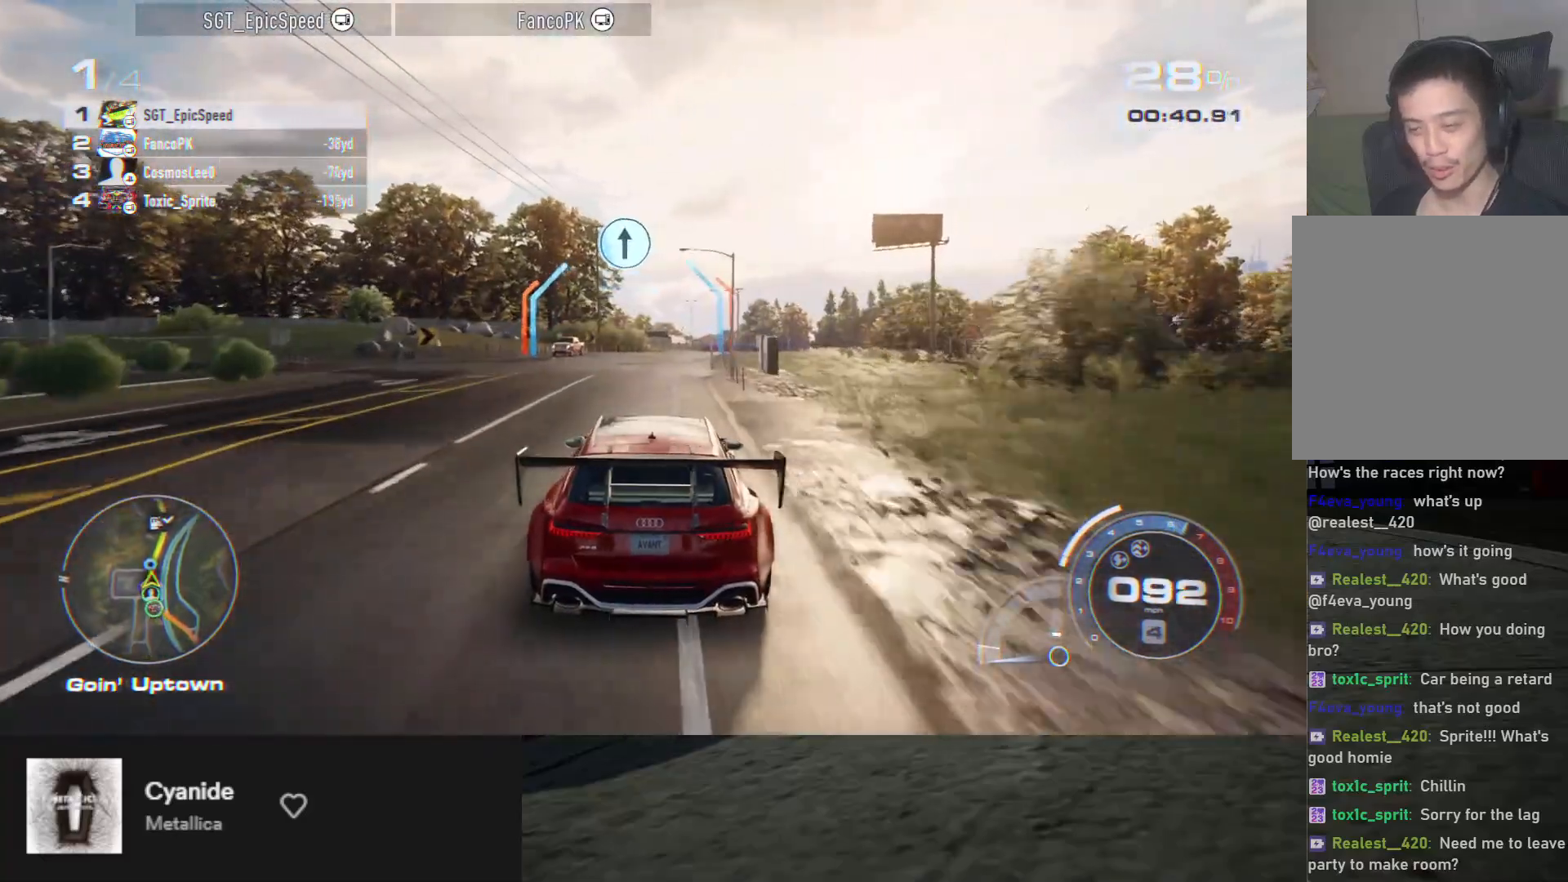
{"buttons": ["R2"], "left_stick": "right", "right_stick": "center", "events": [[117, "left_stick", "center"], [217, "right_stick", "down"], [383, "right_stick", "center"], [500, "left_stick", "right"]]}
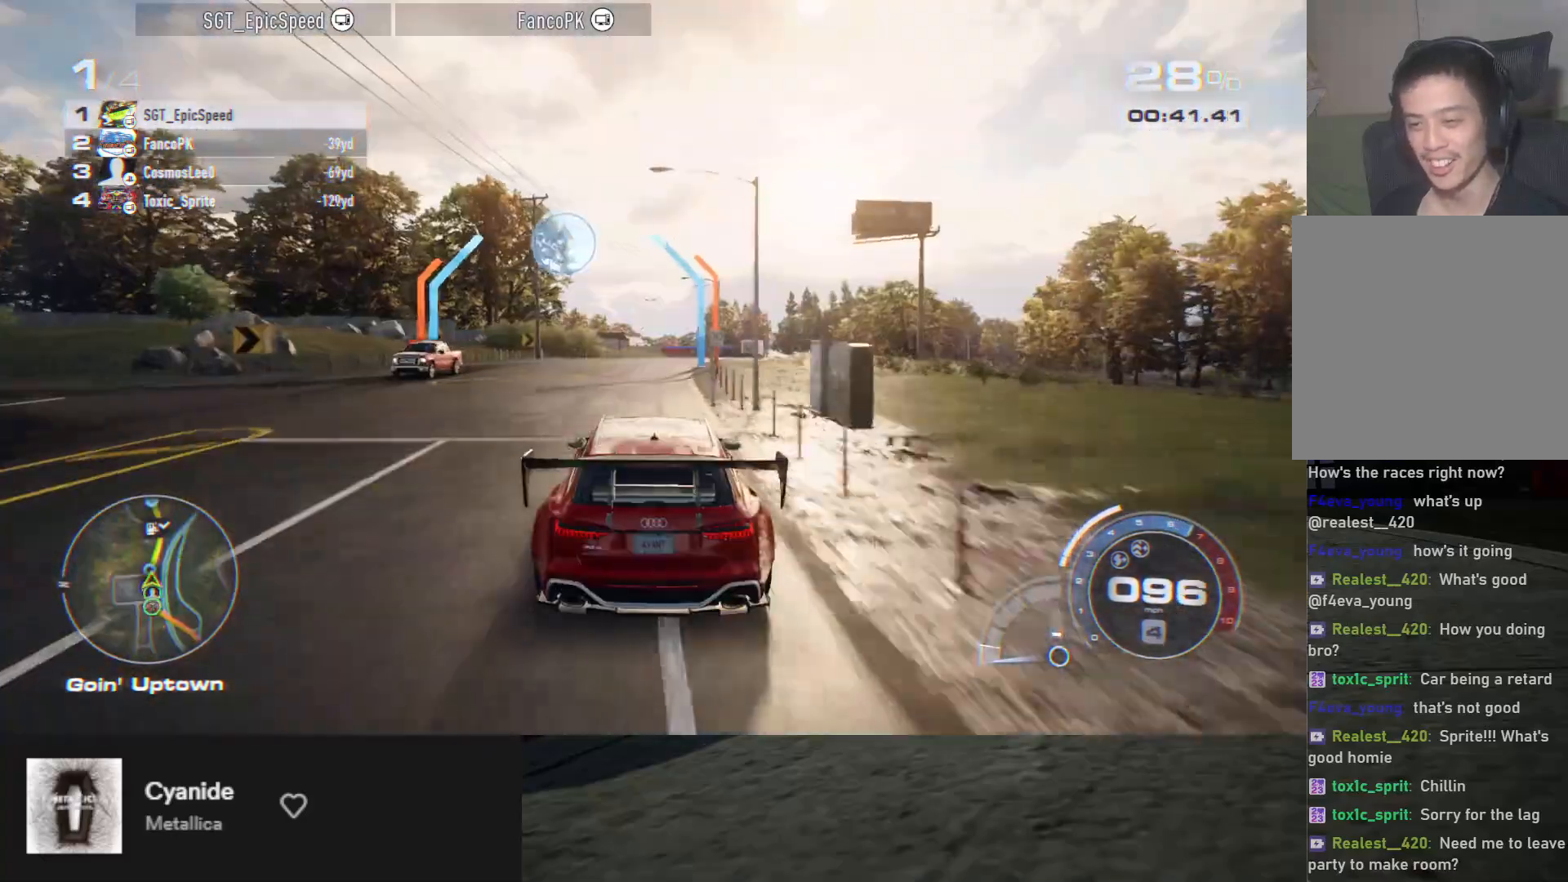
{"buttons": ["A", "R2"], "left_stick": "right", "right_stick": "center", "events": [[117, "left_stick", "center"], [250, "left_stick", "left"], [333, "A", "down"], [367, "left_stick", "center"], [450, "left_stick", "right"]]}
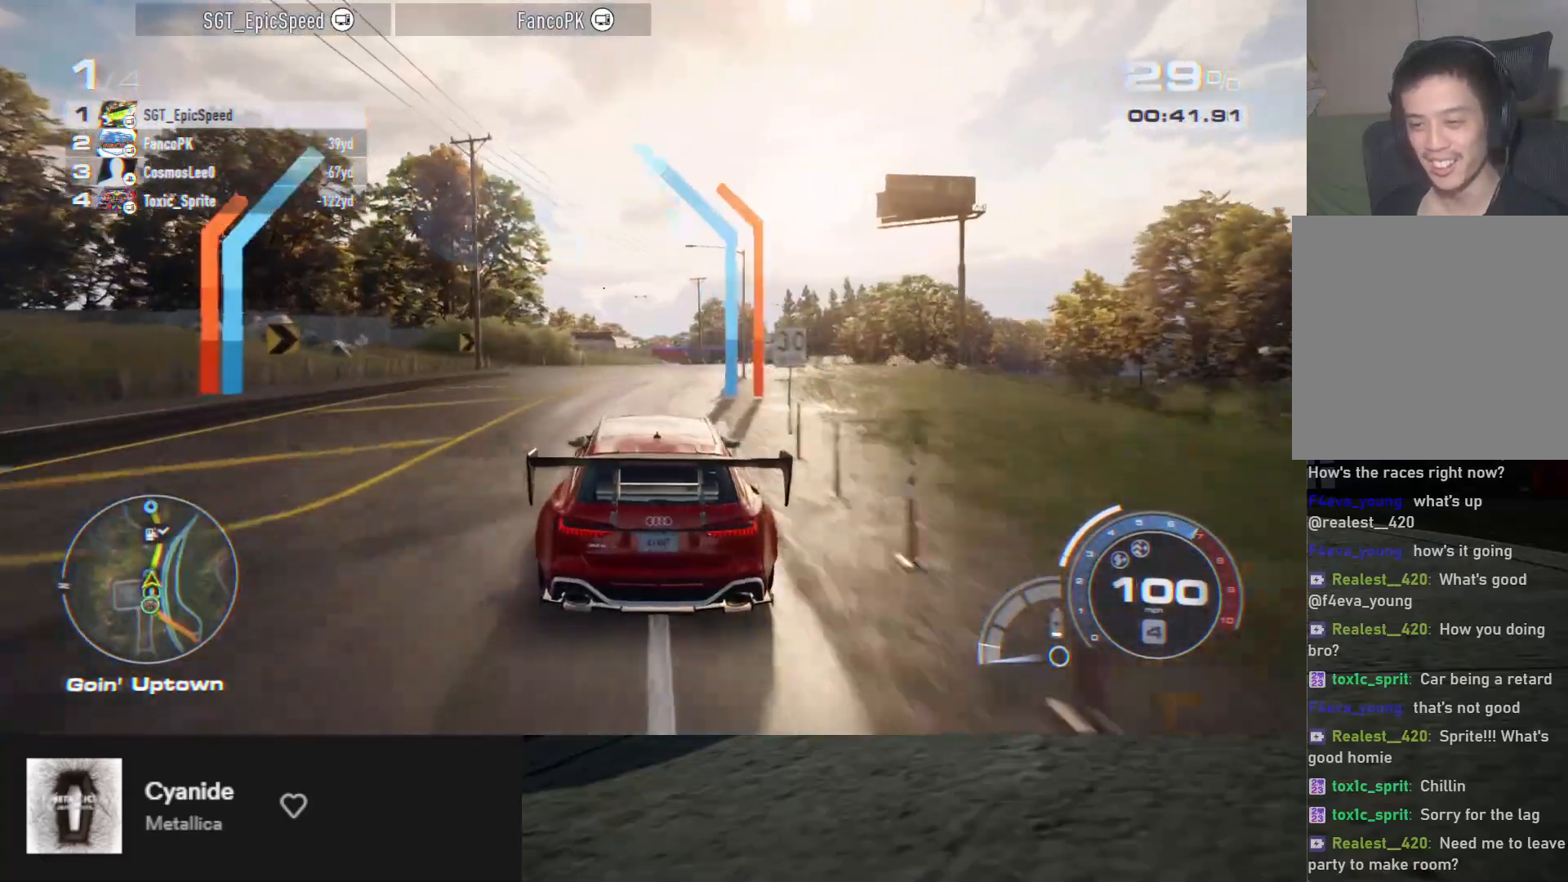
{"buttons": ["R2"], "left_stick": "center", "right_stick": "down", "events": [[83, "left_stick", "center"], [100, "A", "up"], [217, "right_stick", "down"]]}
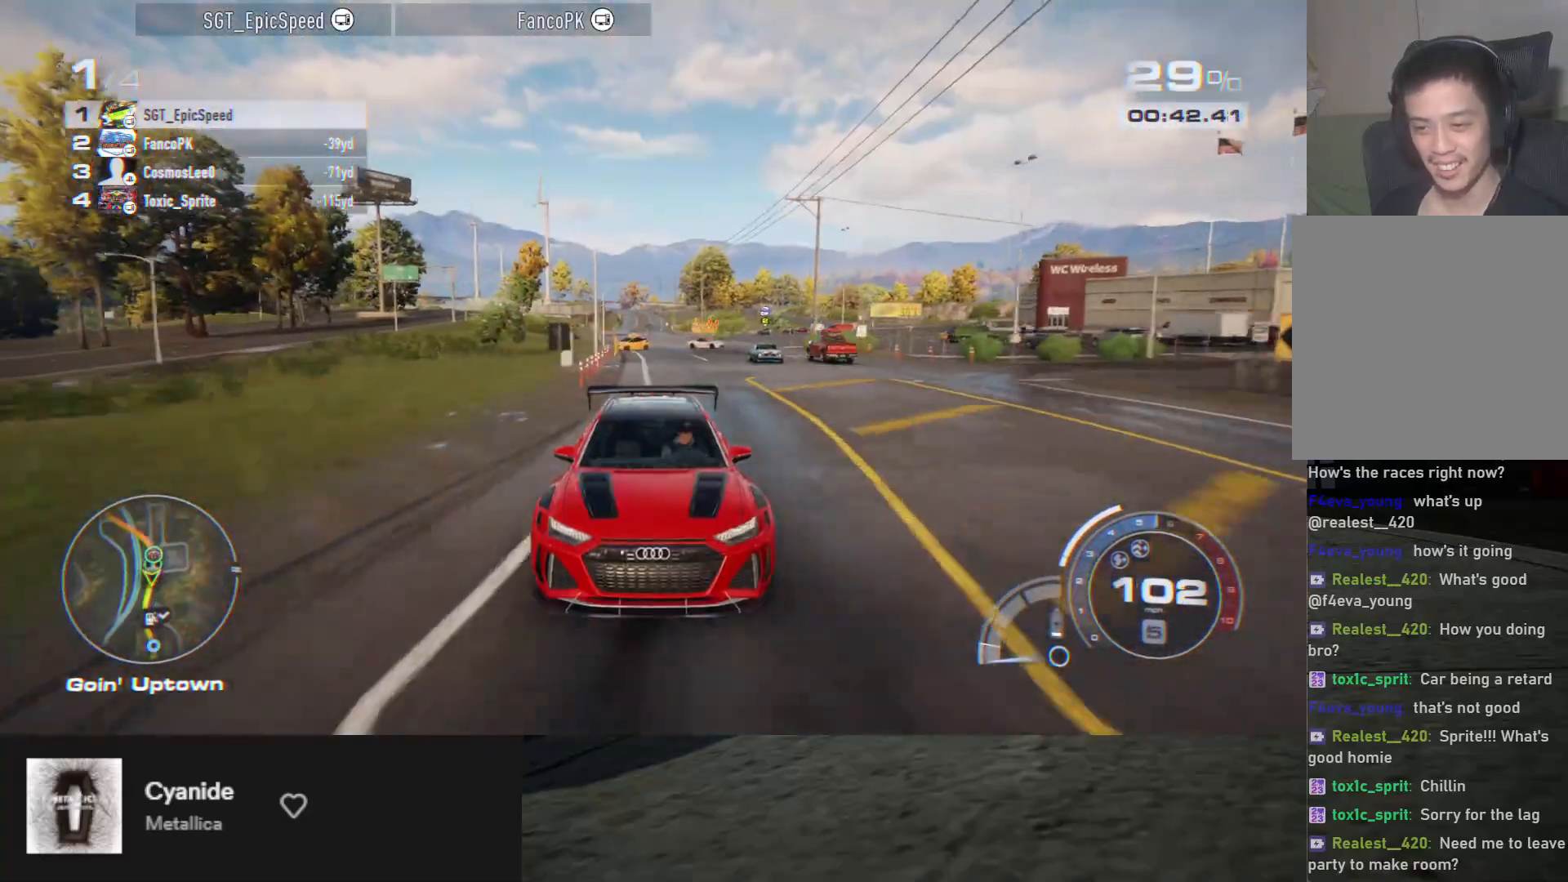
{"buttons": ["R2"], "left_stick": "right", "right_stick": "center", "events": [[17, "left_stick", "right"], [117, "left_stick", "center"], [150, "right_stick", "center"], [500, "left_stick", "right"]]}
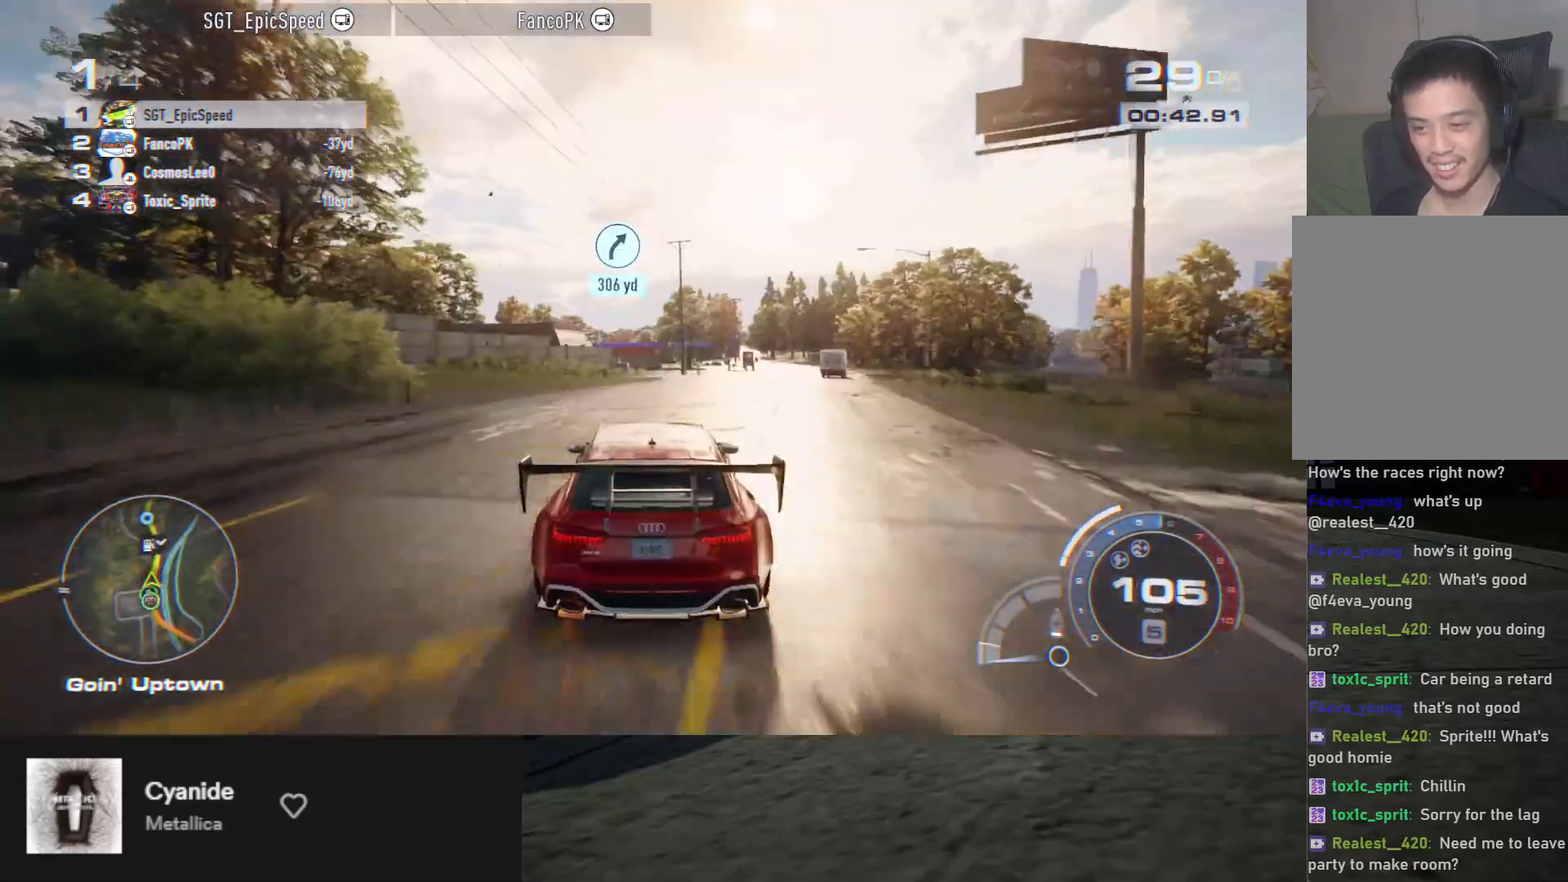
{"buttons": ["R2"], "left_stick": "center", "right_stick": "center", "events": [[117, "left_stick", "center"], [167, "right_stick", "down"], [450, "right_stick", "center"]]}
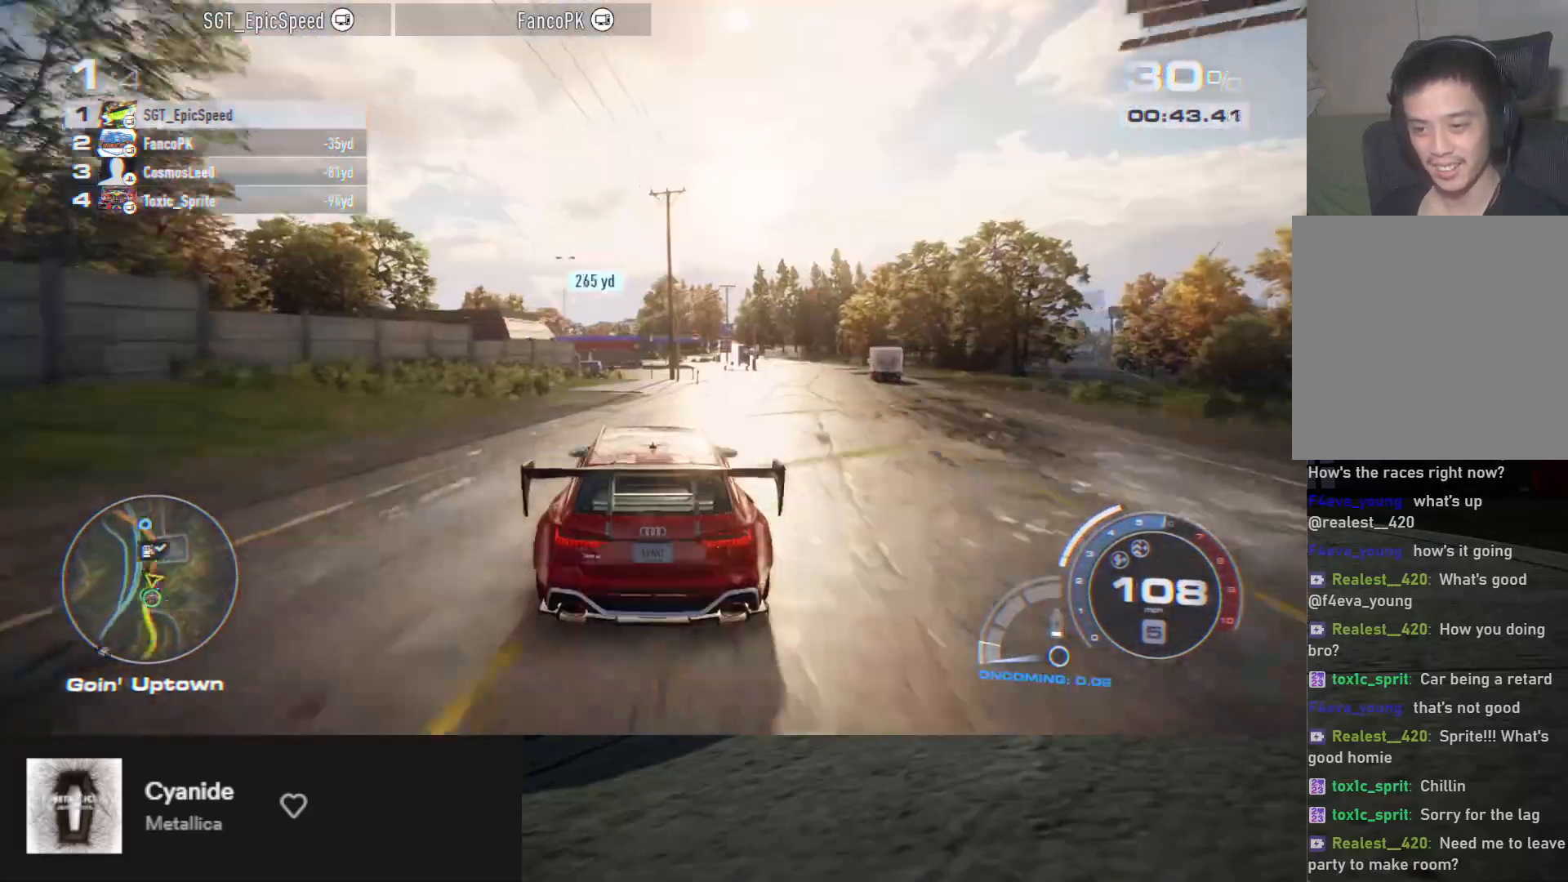
{"buttons": ["R2"], "left_stick": "center", "right_stick": "center", "events": [[400, "left_stick", "right"], [500, "left_stick", "center"]]}
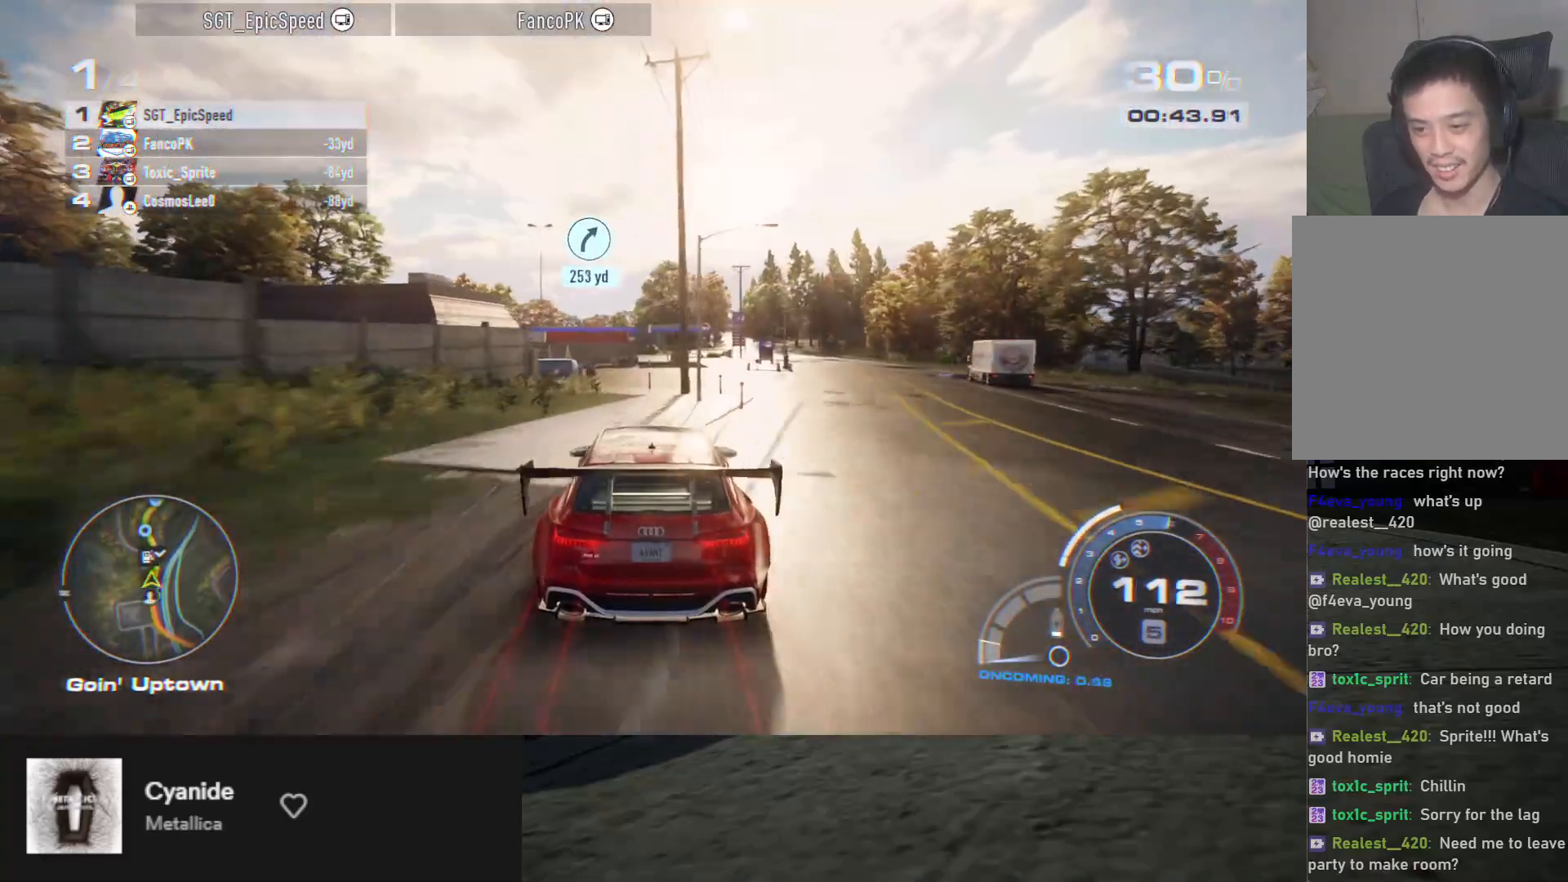
{"buttons": ["R2"], "left_stick": "center", "right_stick": "center", "events": []}
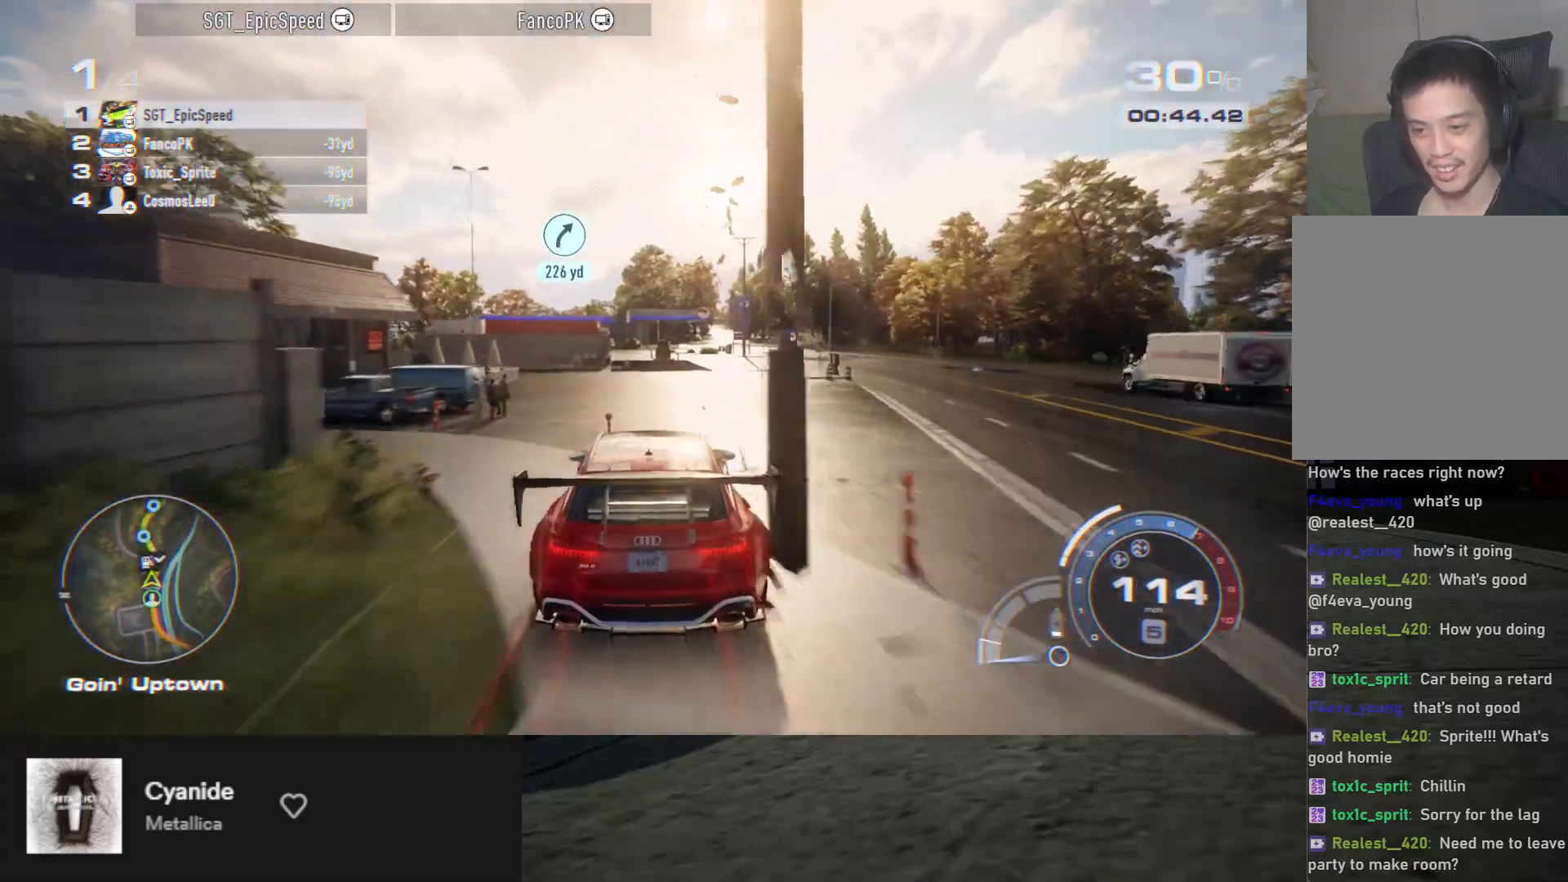
{"buttons": ["R2"], "left_stick": "center", "right_stick": "center", "events": [[200, "left_stick", "left"], [350, "left_stick", "center"]]}
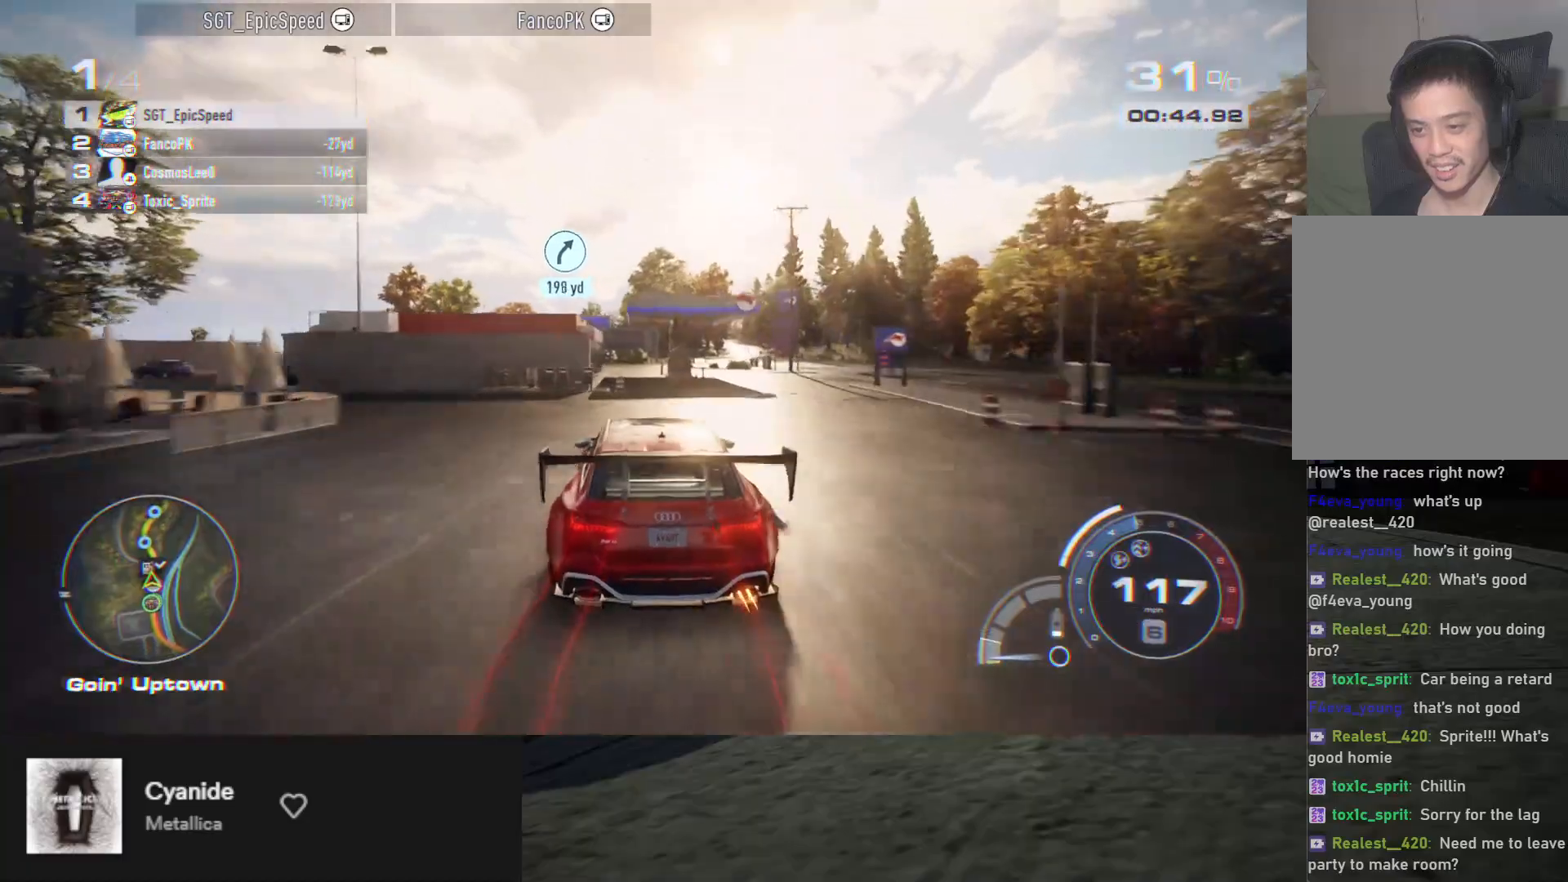
{"buttons": ["R2"], "left_stick": "right", "right_stick": "center", "events": [[500, "left_stick", "right"]]}
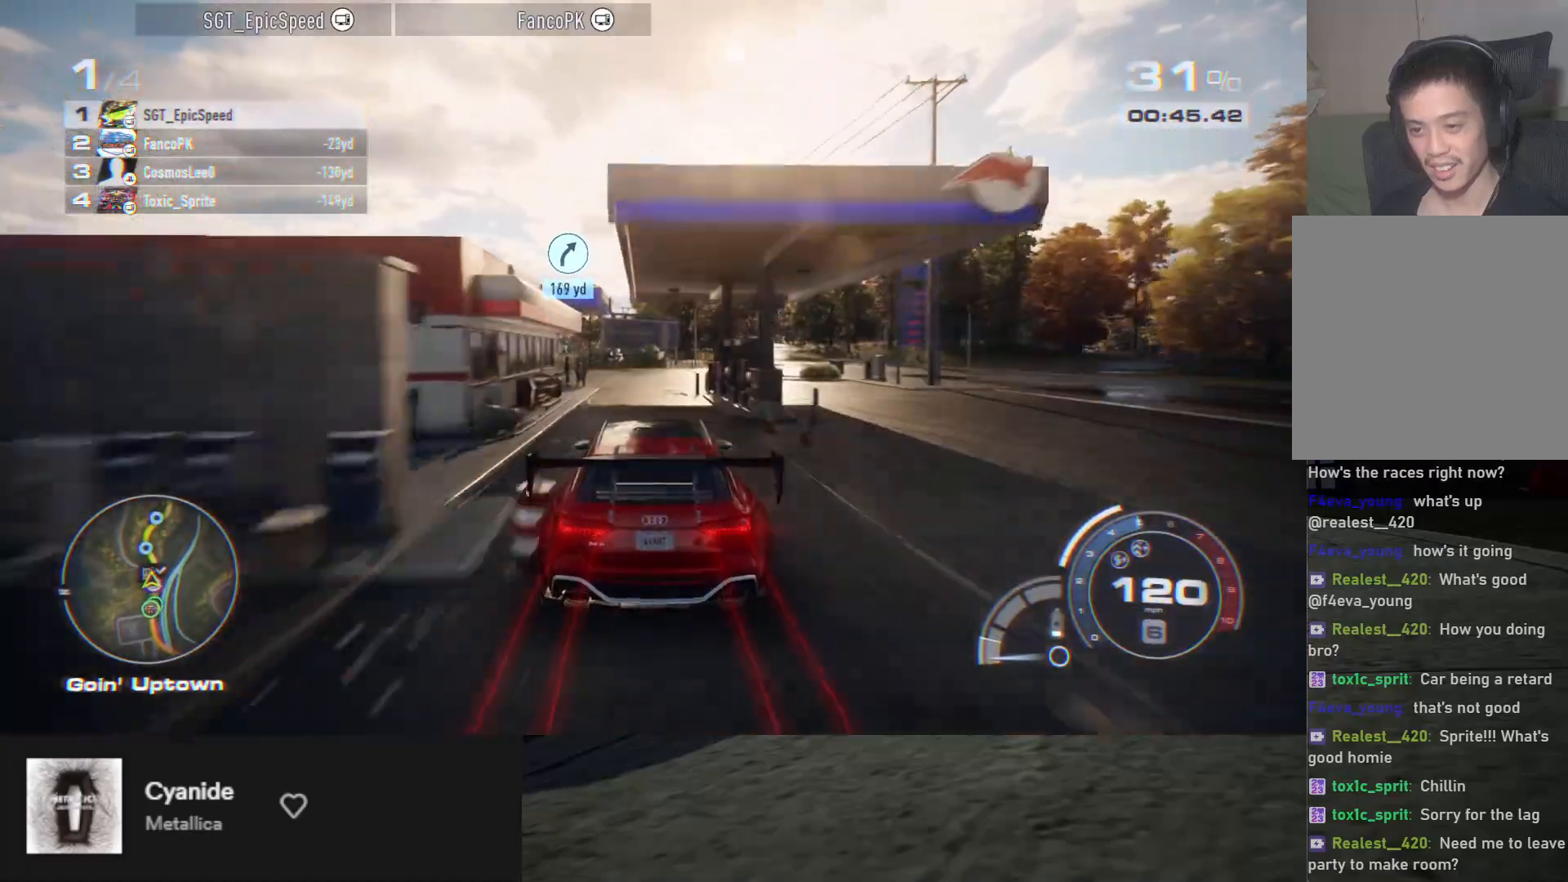
{"buttons": ["R2"], "left_stick": "left", "right_stick": "center", "events": [[100, "left_stick", "center"], [500, "left_stick", "left"]]}
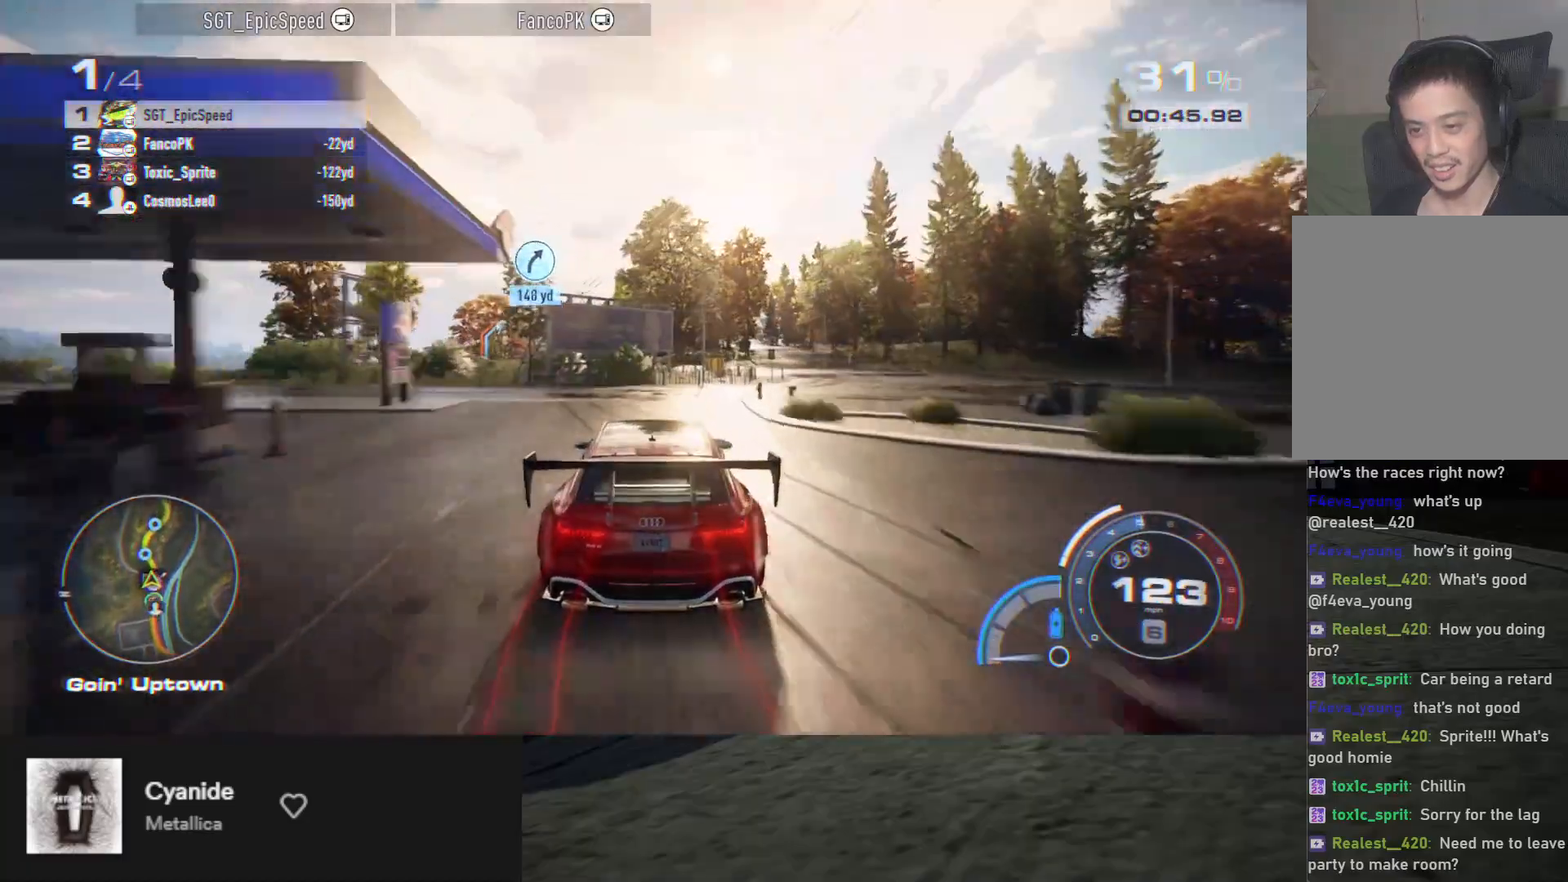
{"buttons": ["R2"], "left_stick": "center", "right_stick": "center", "events": [[250, "left_stick", "center"], [333, "left_stick", "left"], [467, "left_stick", "center"]]}
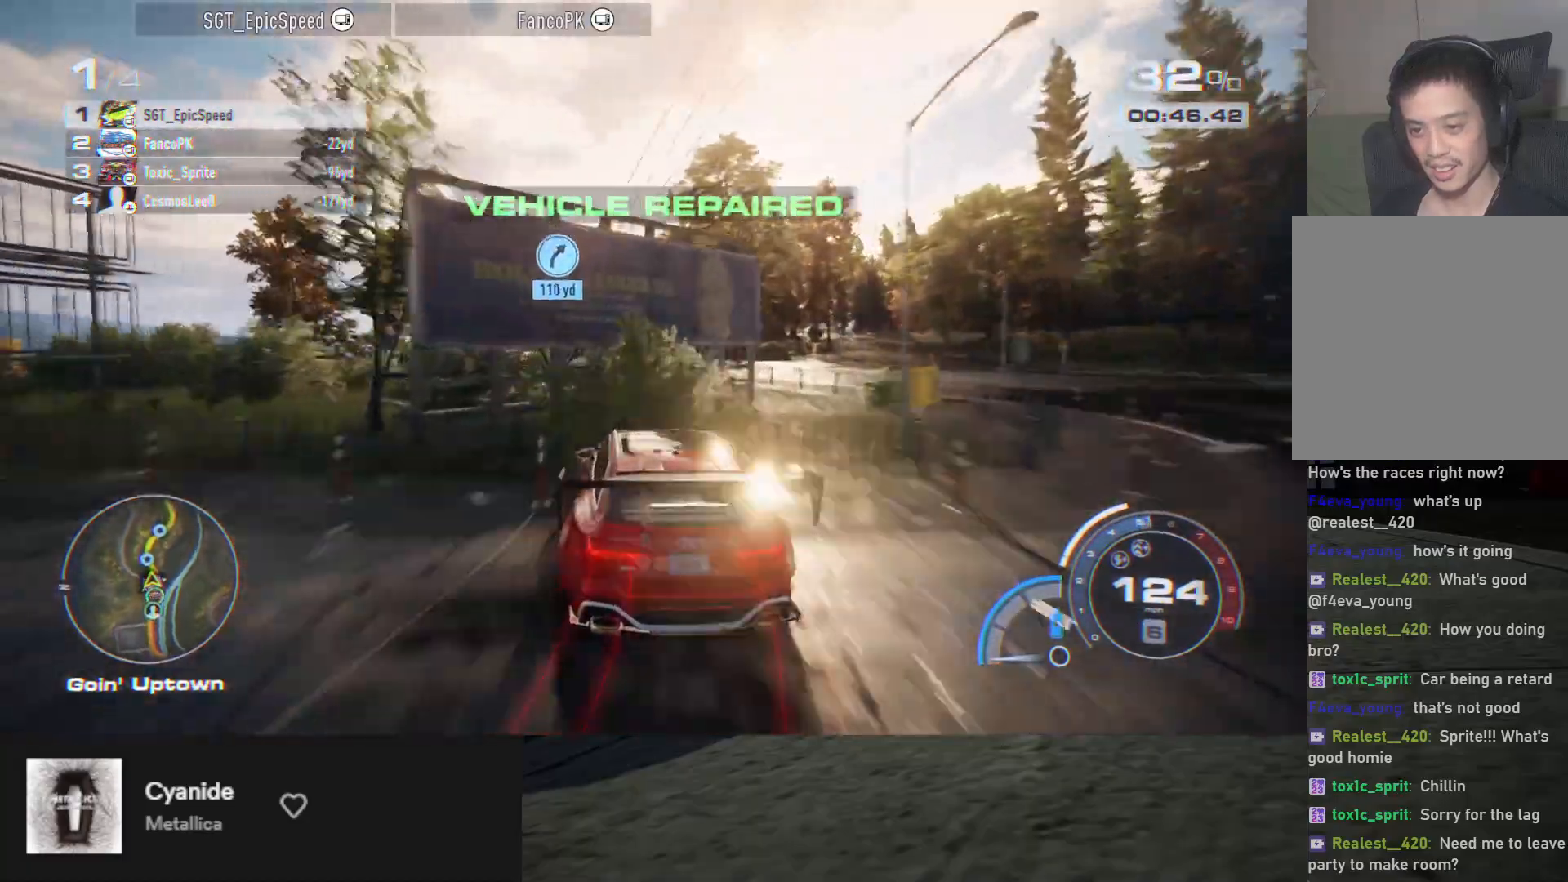
{"buttons": ["R2"], "left_stick": "center", "right_stick": "center", "events": [[83, "left_stick", "left"], [200, "left_stick", "center"]]}
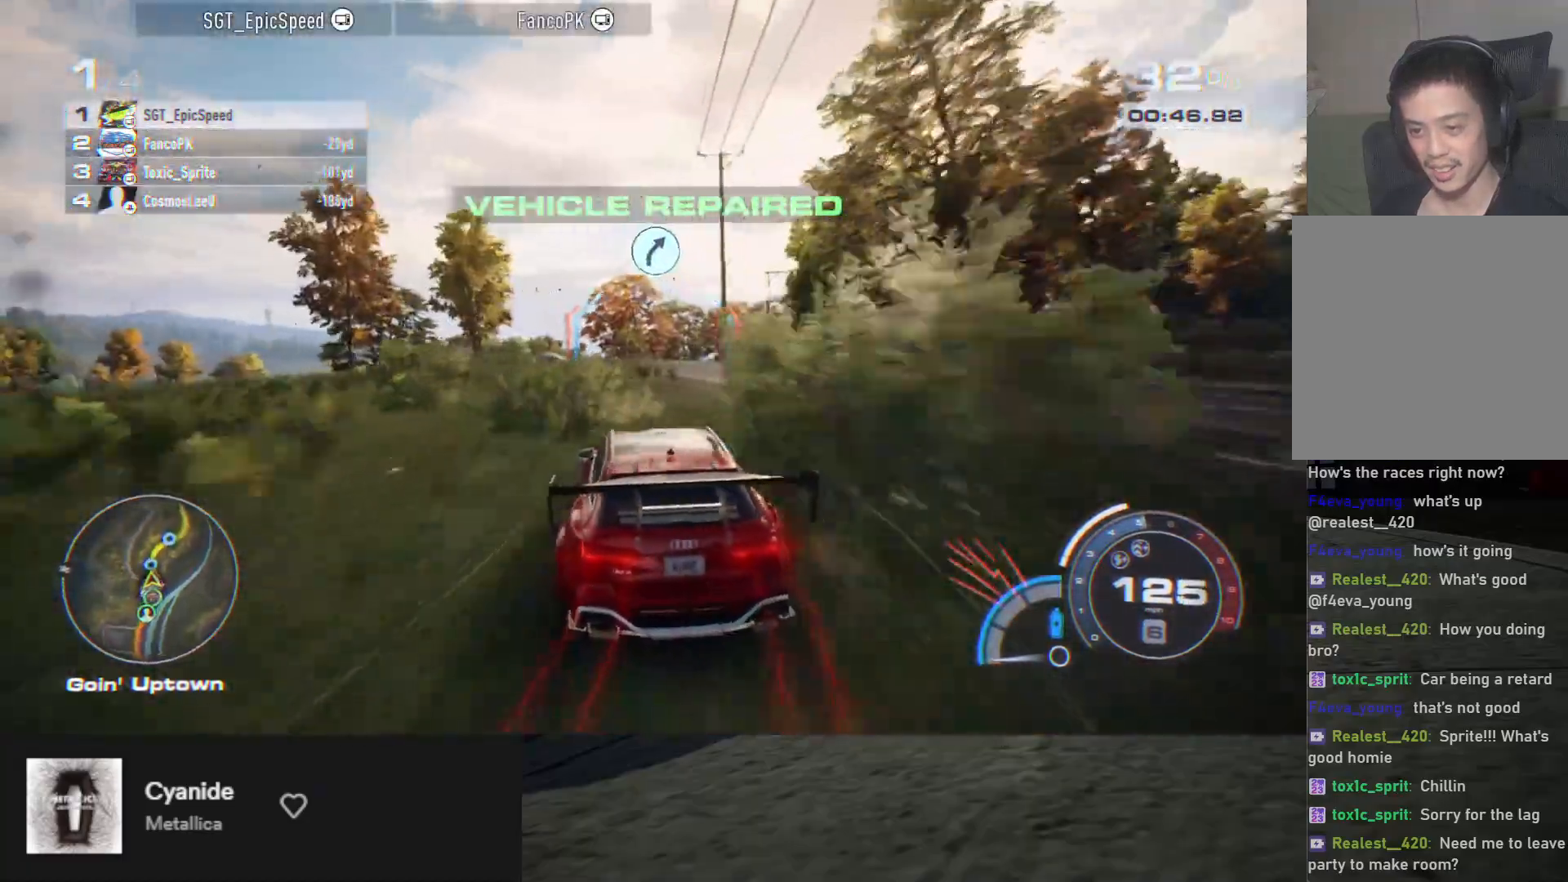
{"buttons": ["R2"], "left_stick": "center", "right_stick": "center", "events": [[150, "left_stick", "right"], [267, "left_stick", "center"]]}
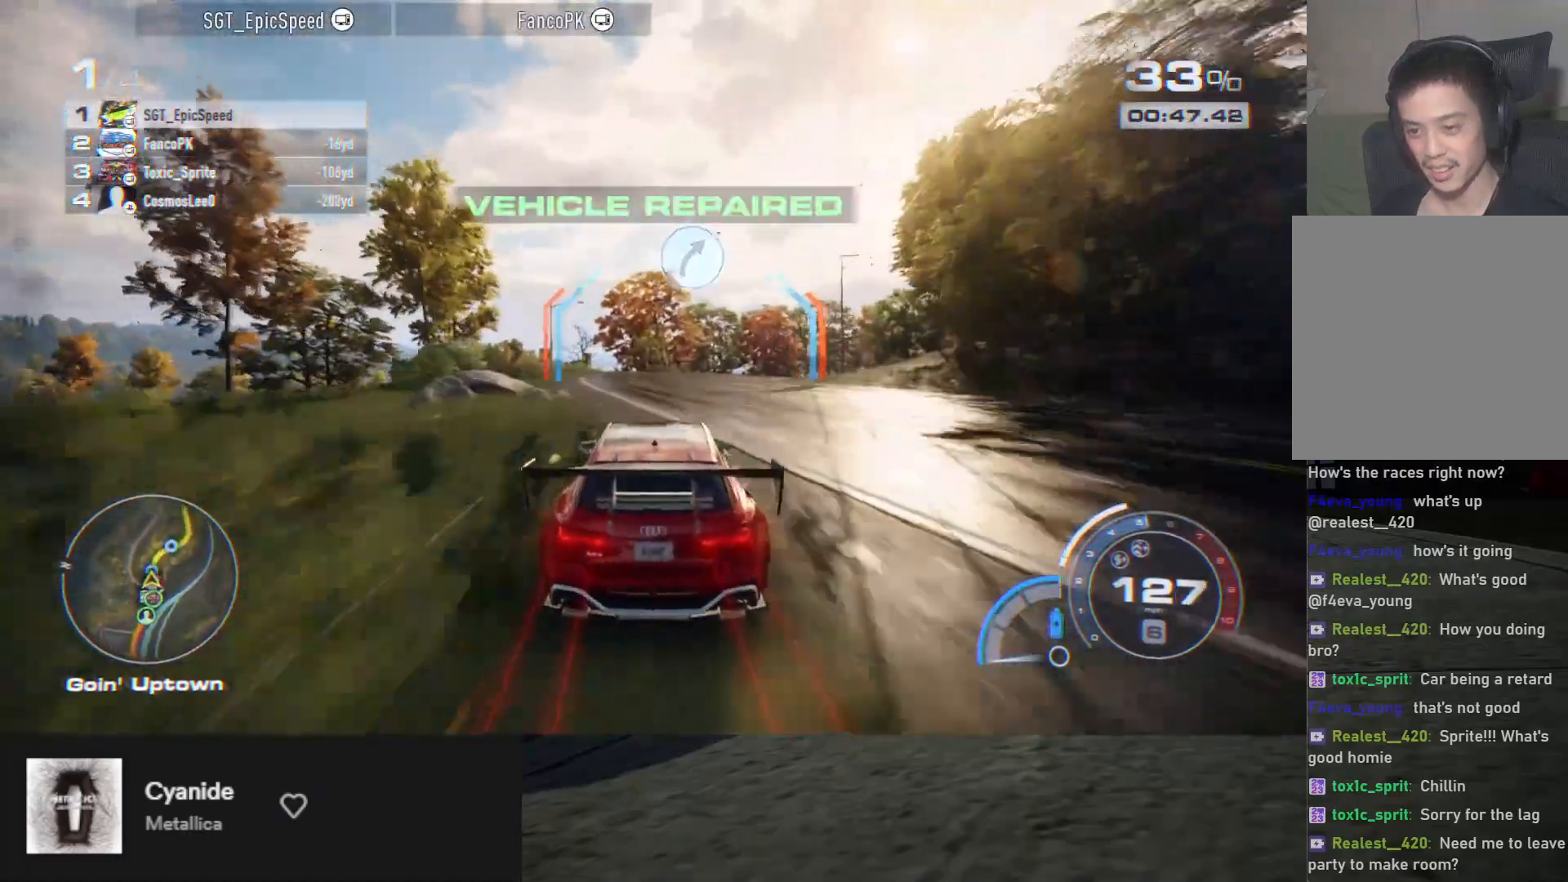
{"buttons": ["R2"], "left_stick": "center", "right_stick": "center", "events": [[150, "left_stick", "right"], [333, "L2", "down"], [400, "L2", "up"], [500, "left_stick", "center"]]}
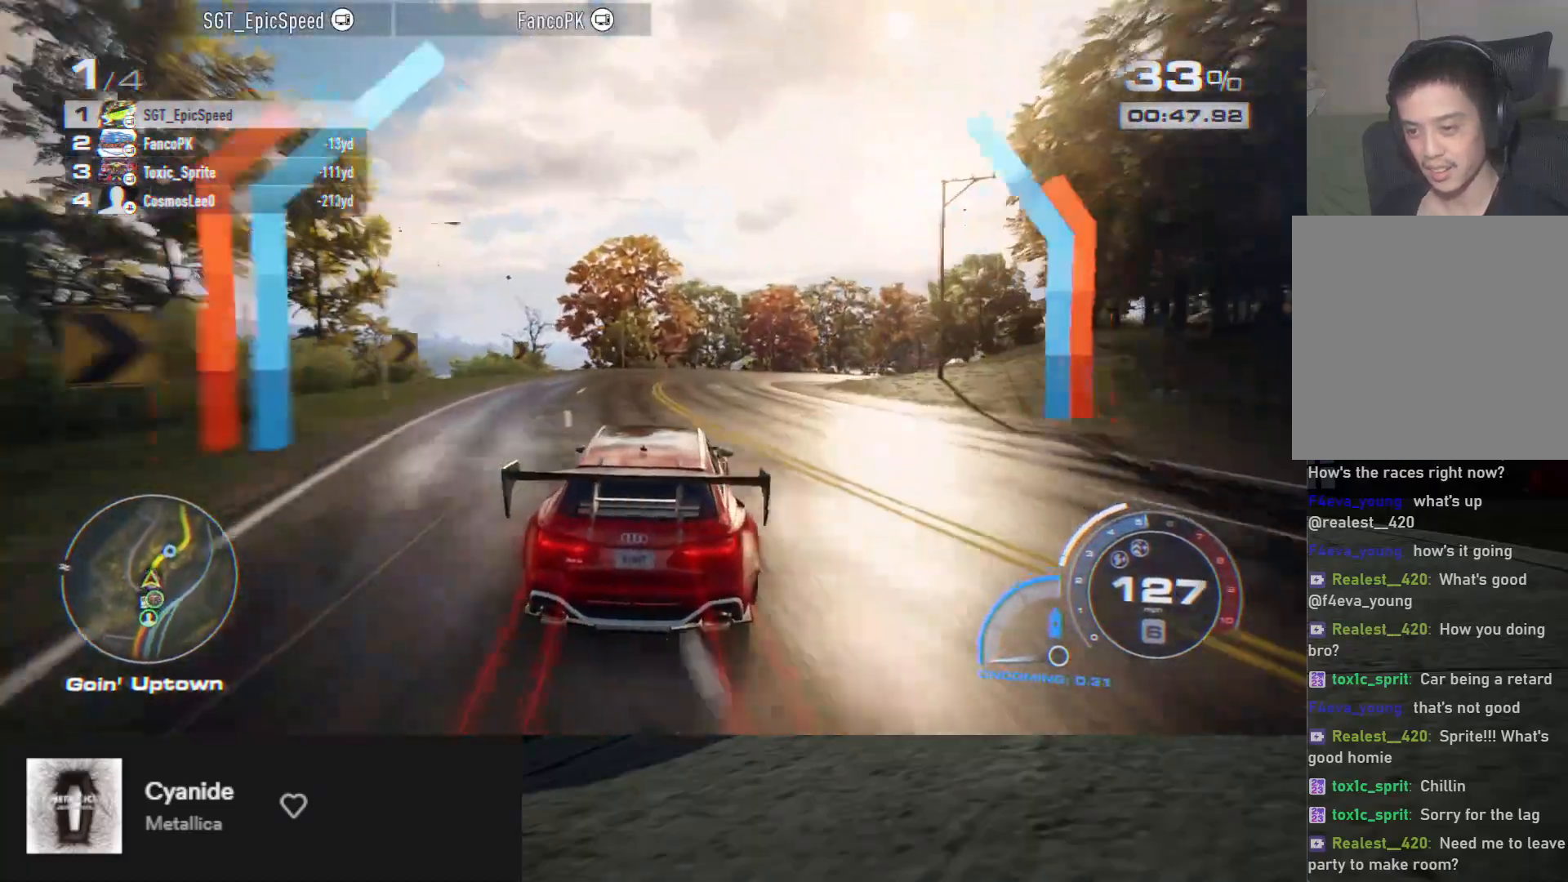
{"buttons": ["R2"], "left_stick": "right", "right_stick": "center", "events": [[67, "left_stick", "right"], [183, "left_stick", "center"], [267, "left_stick", "right"]]}
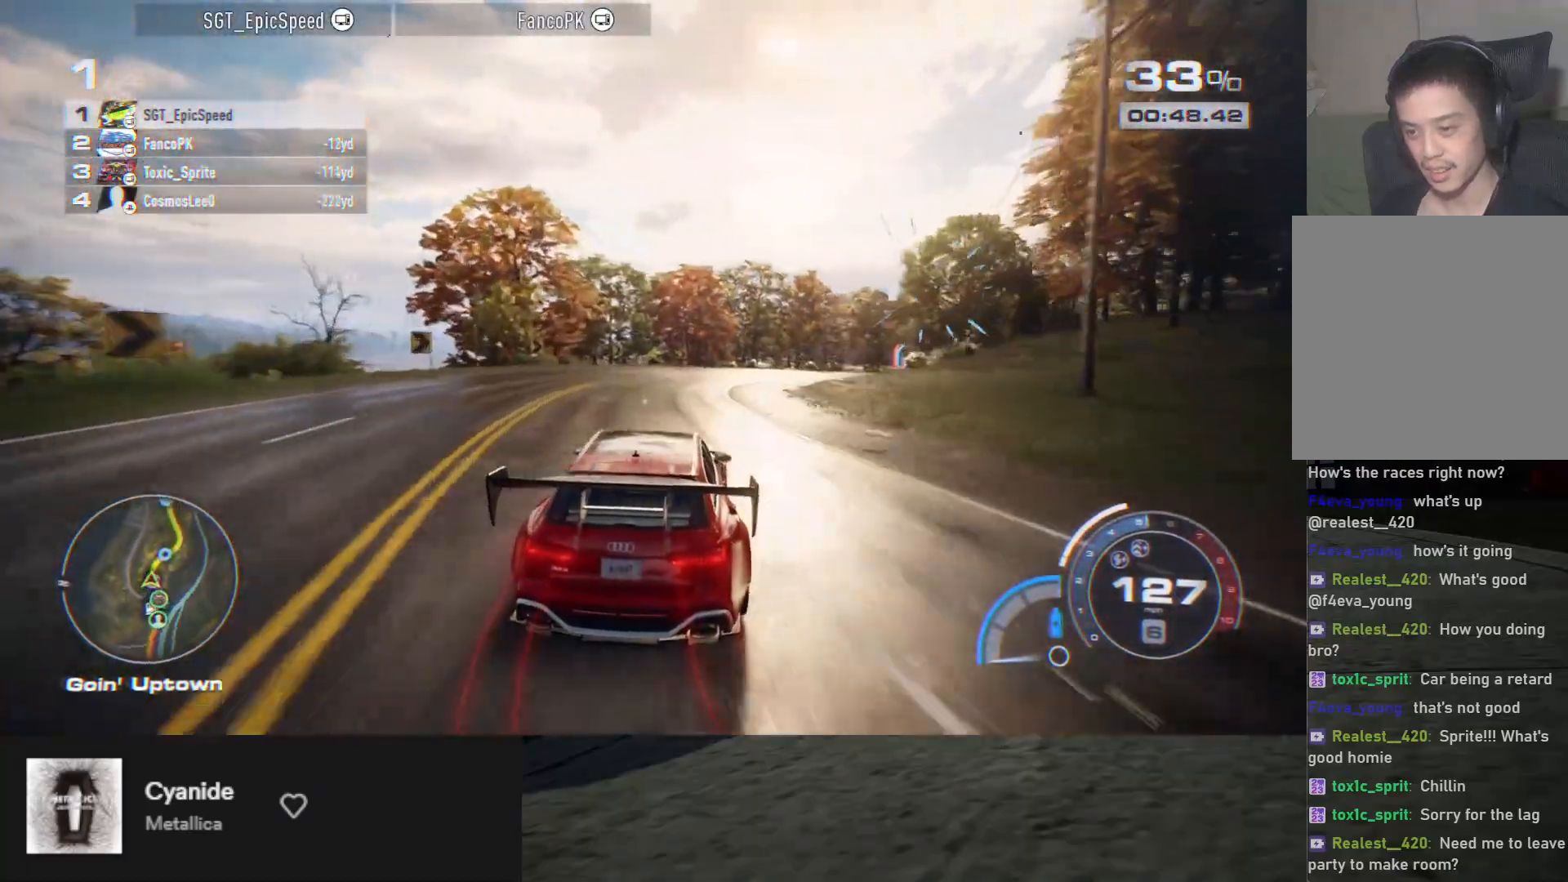
{"buttons": ["R2"], "left_stick": "right", "right_stick": "center", "events": [[267, "left_stick", "center"], [333, "left_stick", "right"]]}
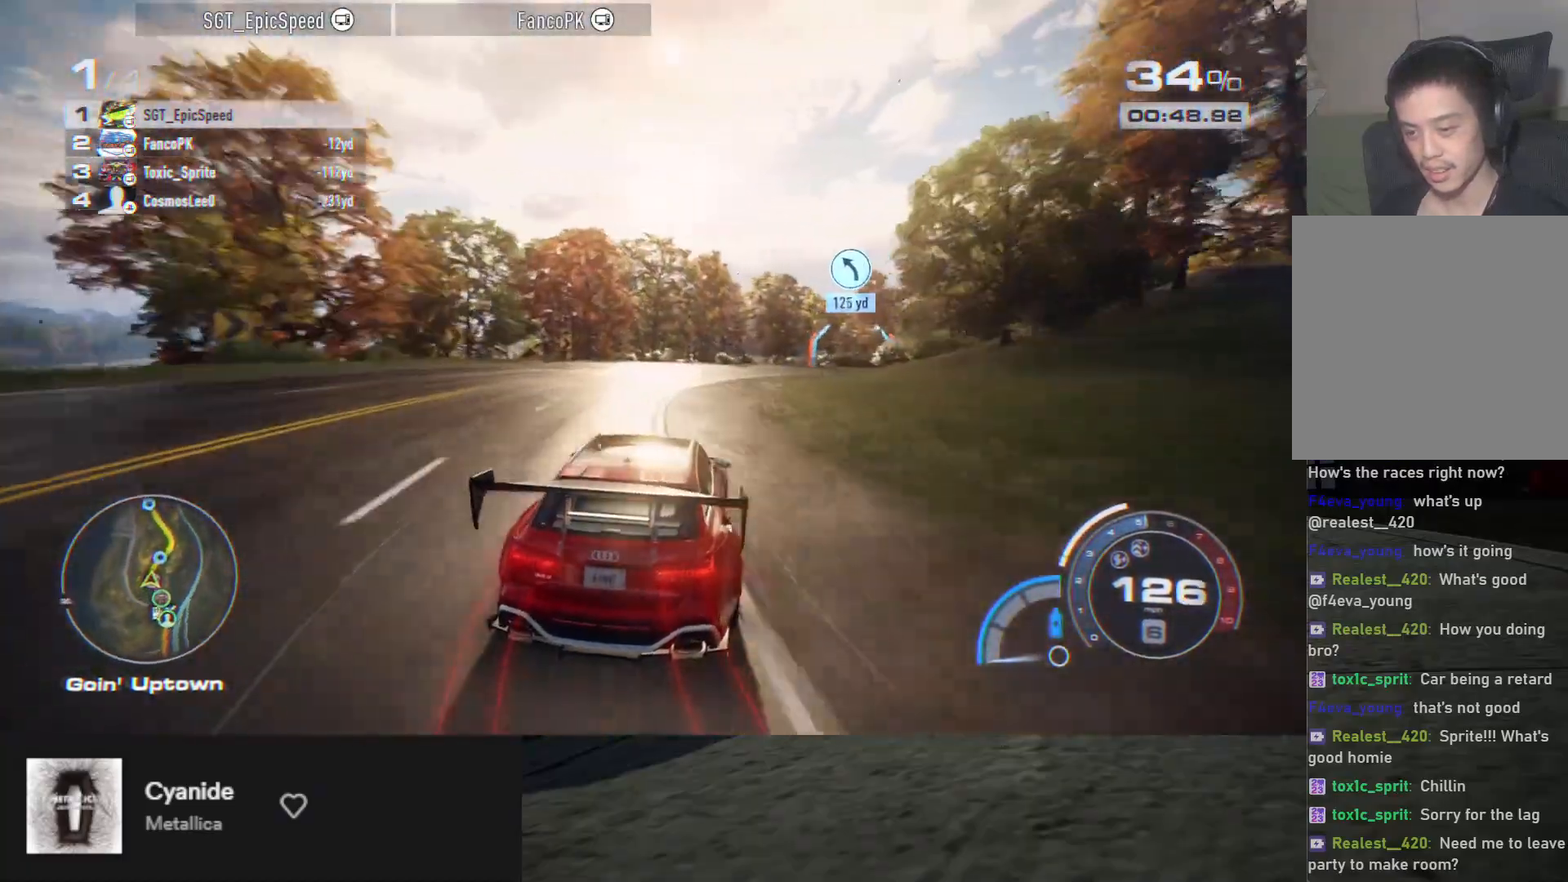
{"buttons": ["R2"], "left_stick": "center", "right_stick": "center", "events": [[417, "left_stick", "center"]]}
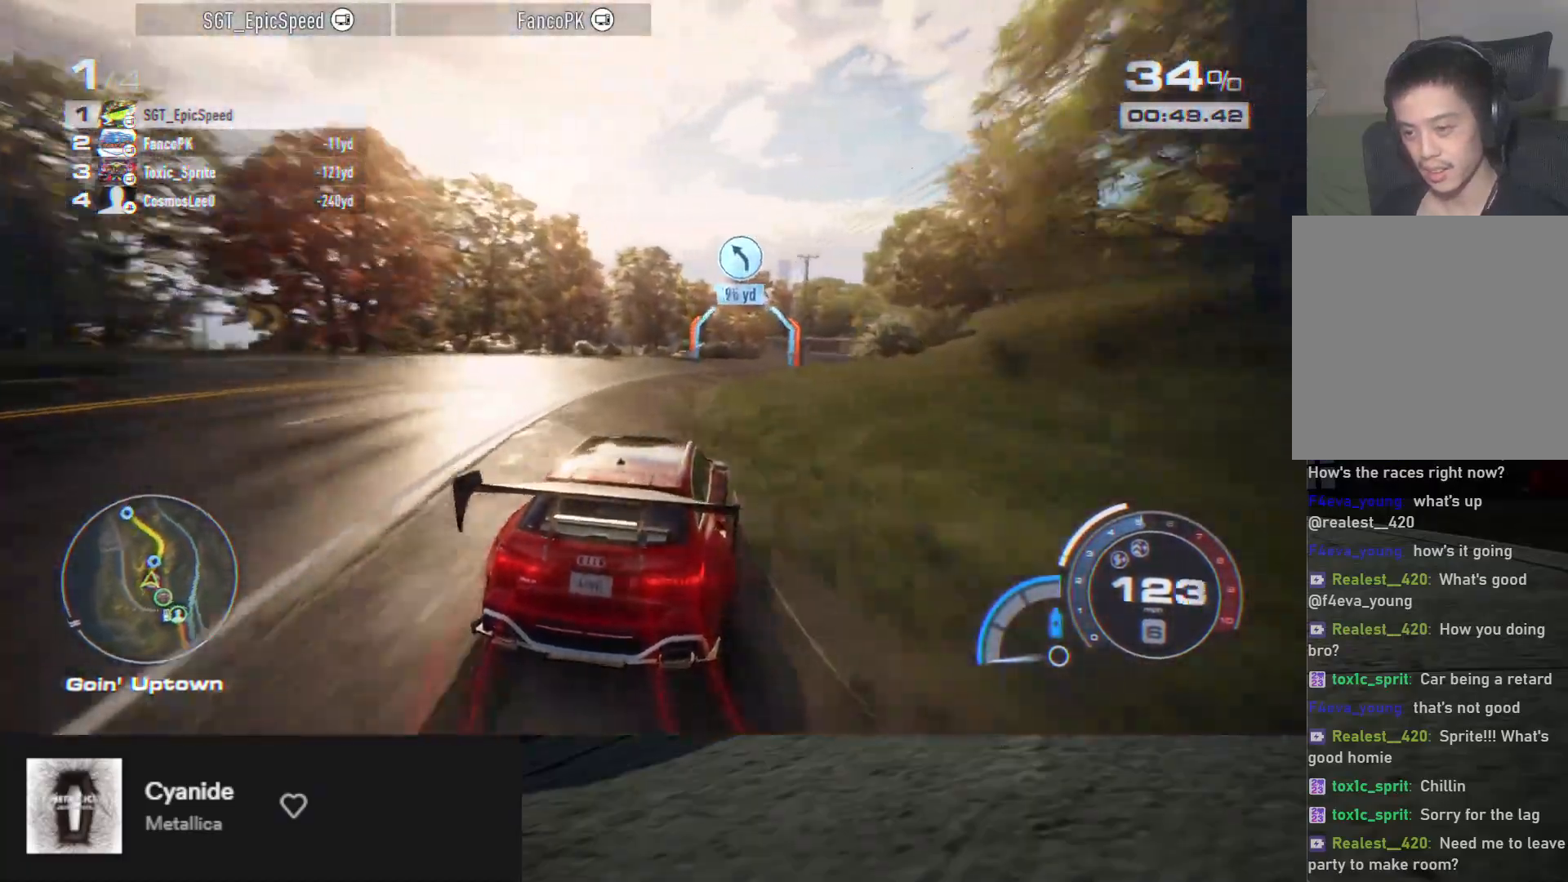
{"buttons": ["R2"], "left_stick": "left", "right_stick": "center", "events": [[367, "left_stick", "left"]]}
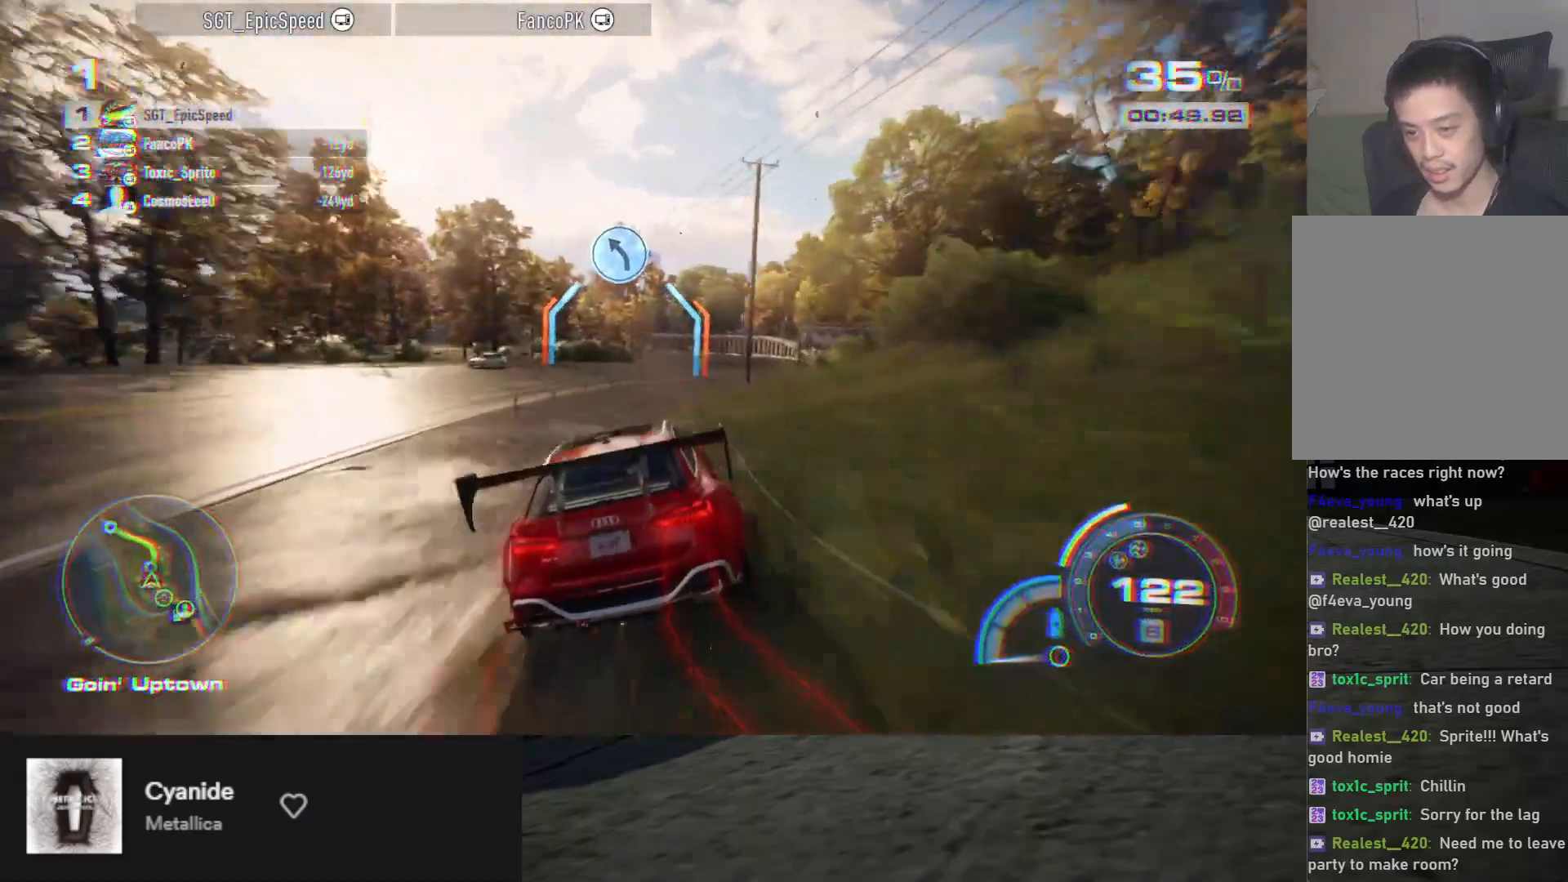
{"buttons": ["R2"], "left_stick": "center", "right_stick": "center", "events": [[33, "R2", "up"], [350, "R2", "down"], [400, "left_stick", "center"]]}